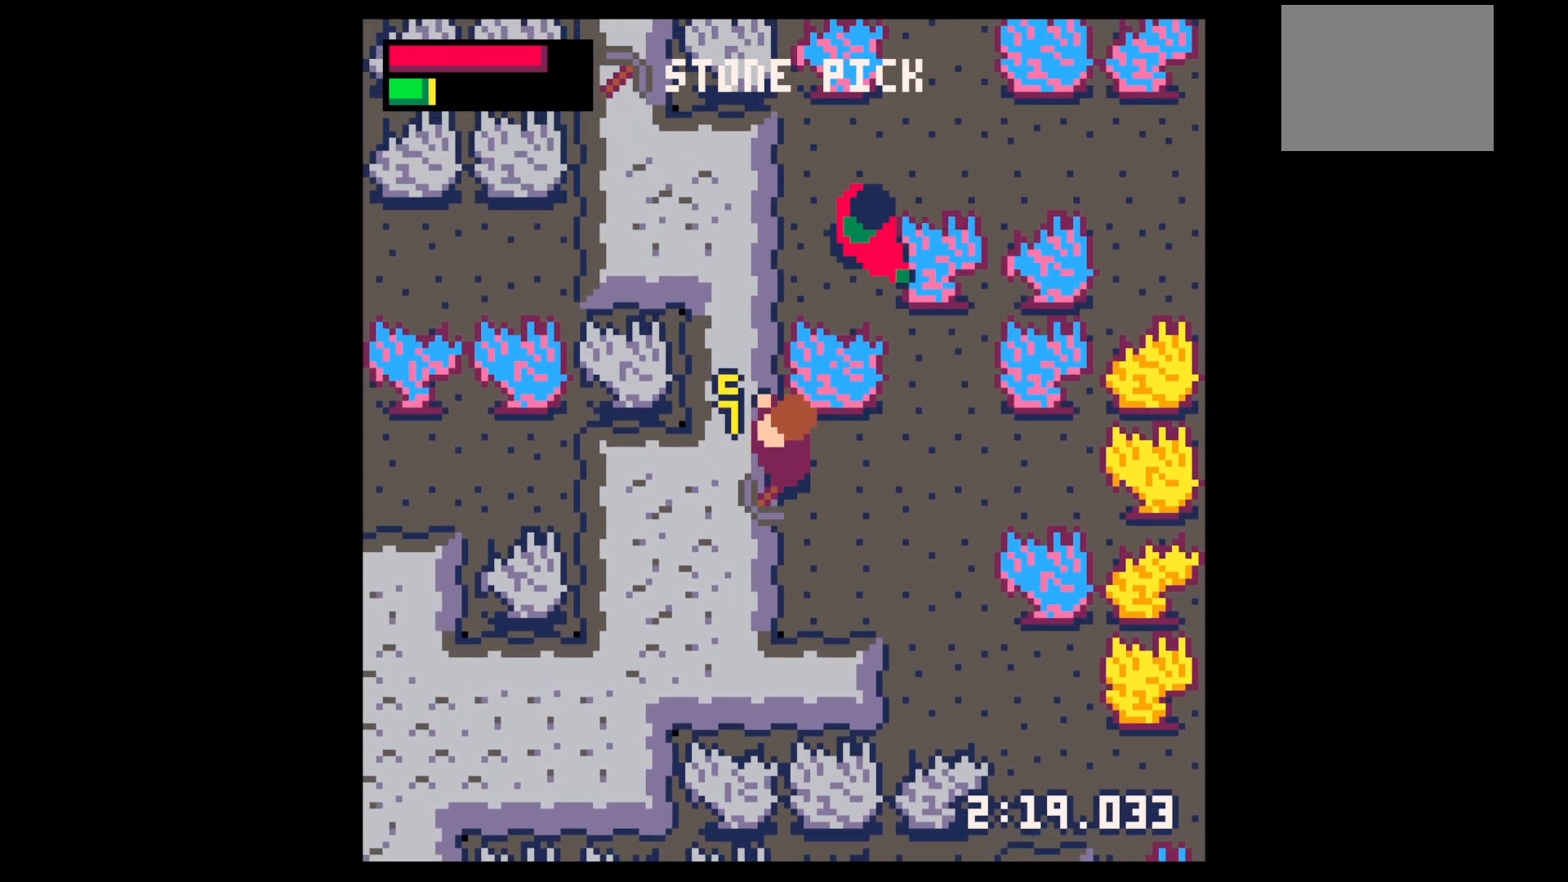
Gameplay with keyboard; each line is a JSON object with the keys held at the frame after it. "events" lists presses ("down") and releases ("up") of "down", "left", "right", "up", "x" and "z" between this image and that frame as [ms after this image, input, new state], when the widget could be followed in between. No other keys are recorded. Mouse input is not recorded.
{"keys": [], "events": [[134, "left", "down"], [134, "x", "up"], [184, "up", "down"], [234, "left", "up"], [284, "x", "down"], [317, "up", "up"], [500, "x", "up"]]}
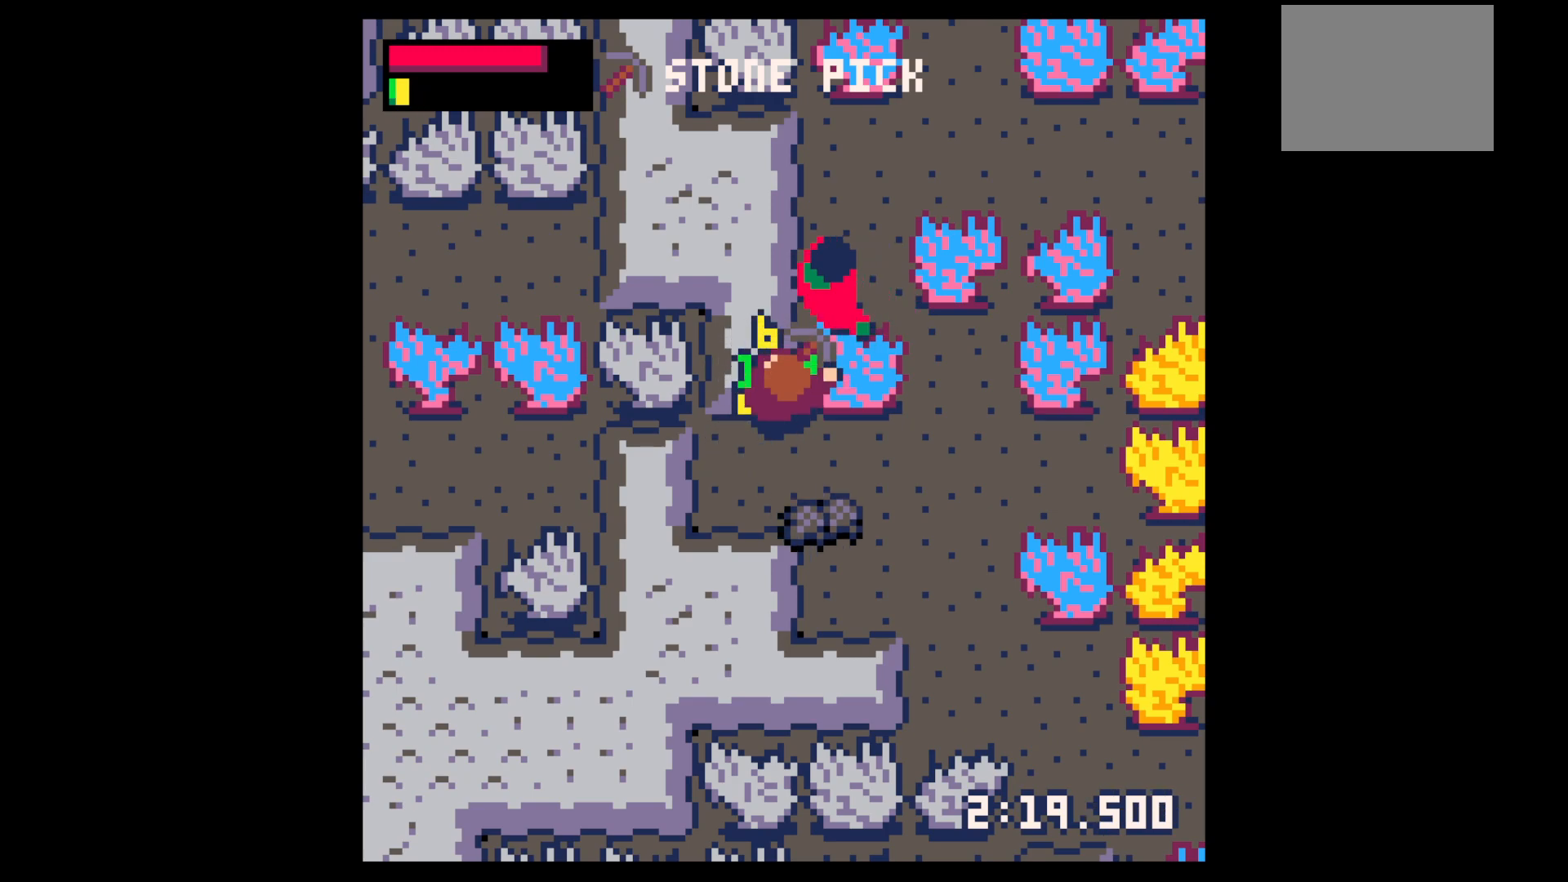
{"keys": ["down"], "events": [[100, "x", "down"], [234, "x", "up"], [384, "down", "down"]]}
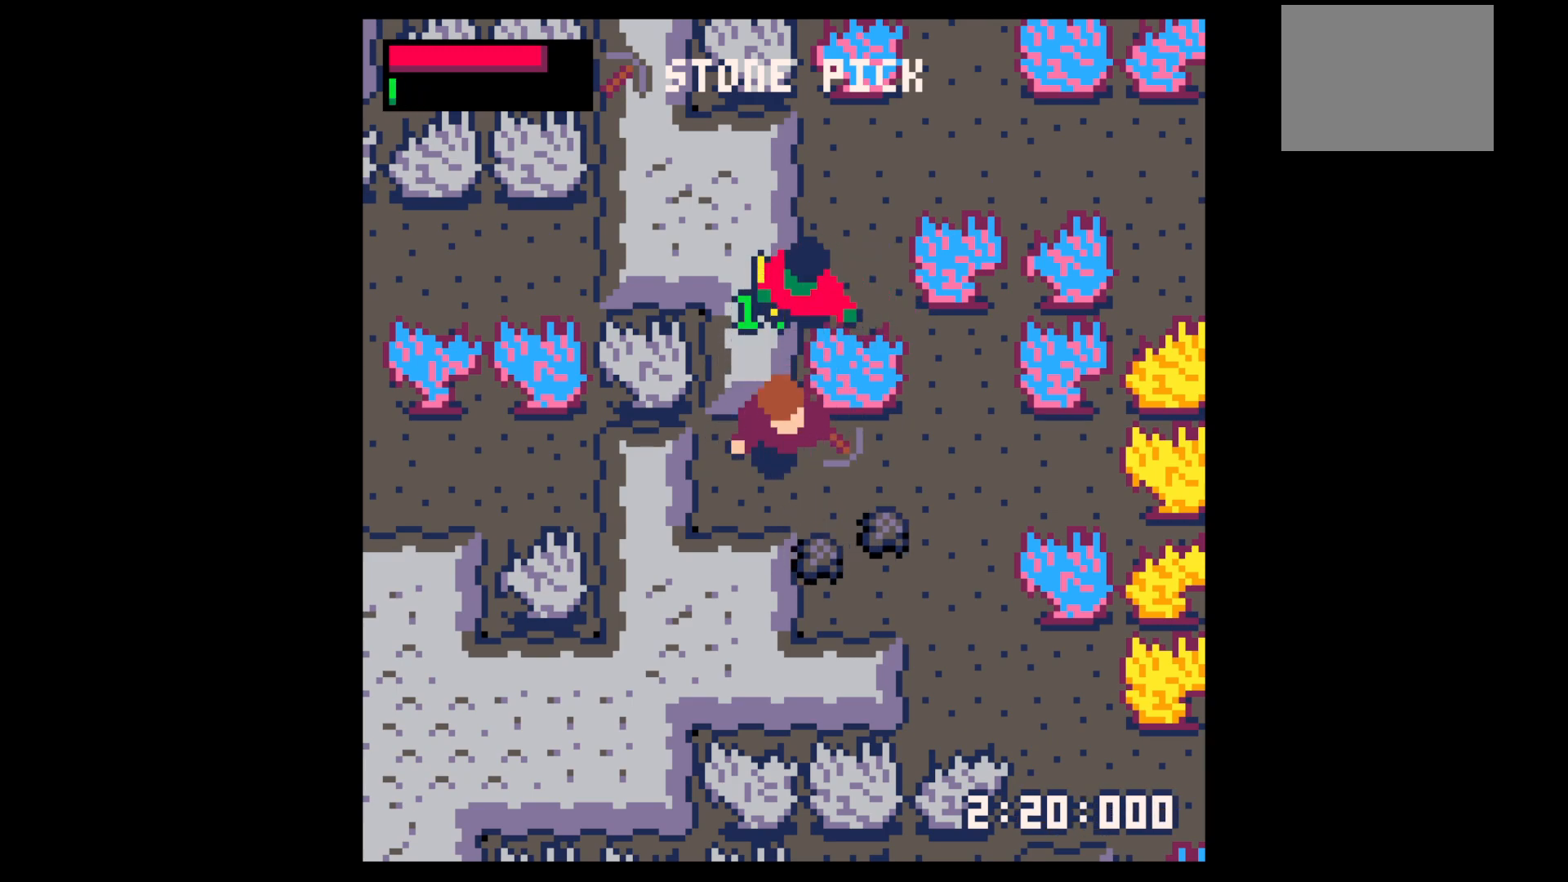
{"keys": [], "events": [[184, "right", "down"], [450, "down", "up"], [500, "right", "up"]]}
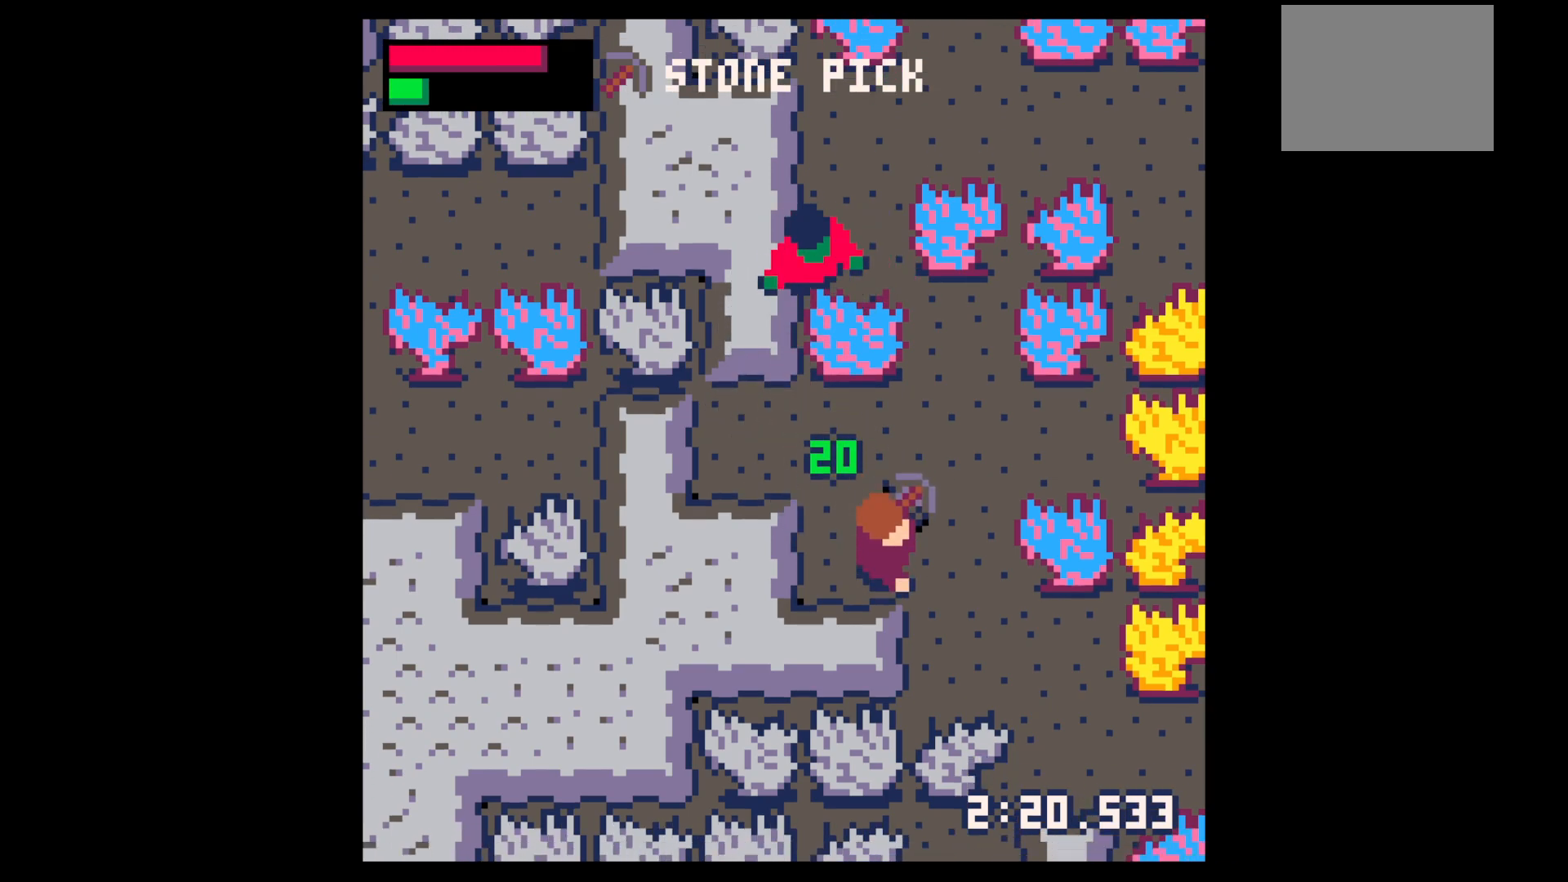
{"keys": ["left", "up"], "events": [[50, "up", "down"], [284, "left", "down"], [317, "up", "up"], [500, "up", "down"]]}
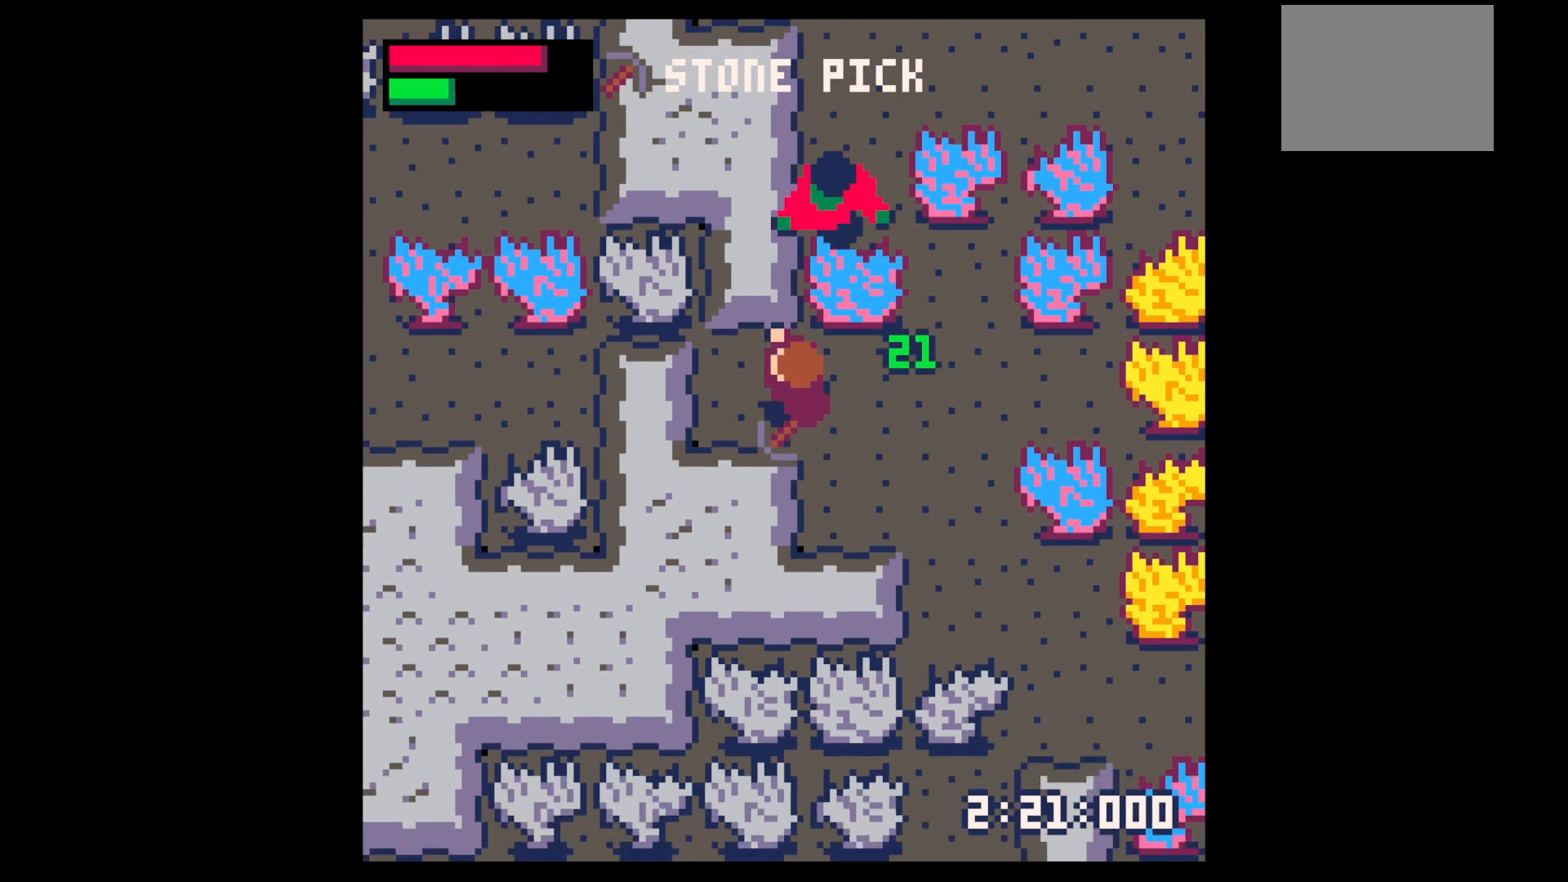
{"keys": [], "events": [[150, "left", "up"], [250, "up", "up"], [250, "x", "down"], [384, "x", "up"]]}
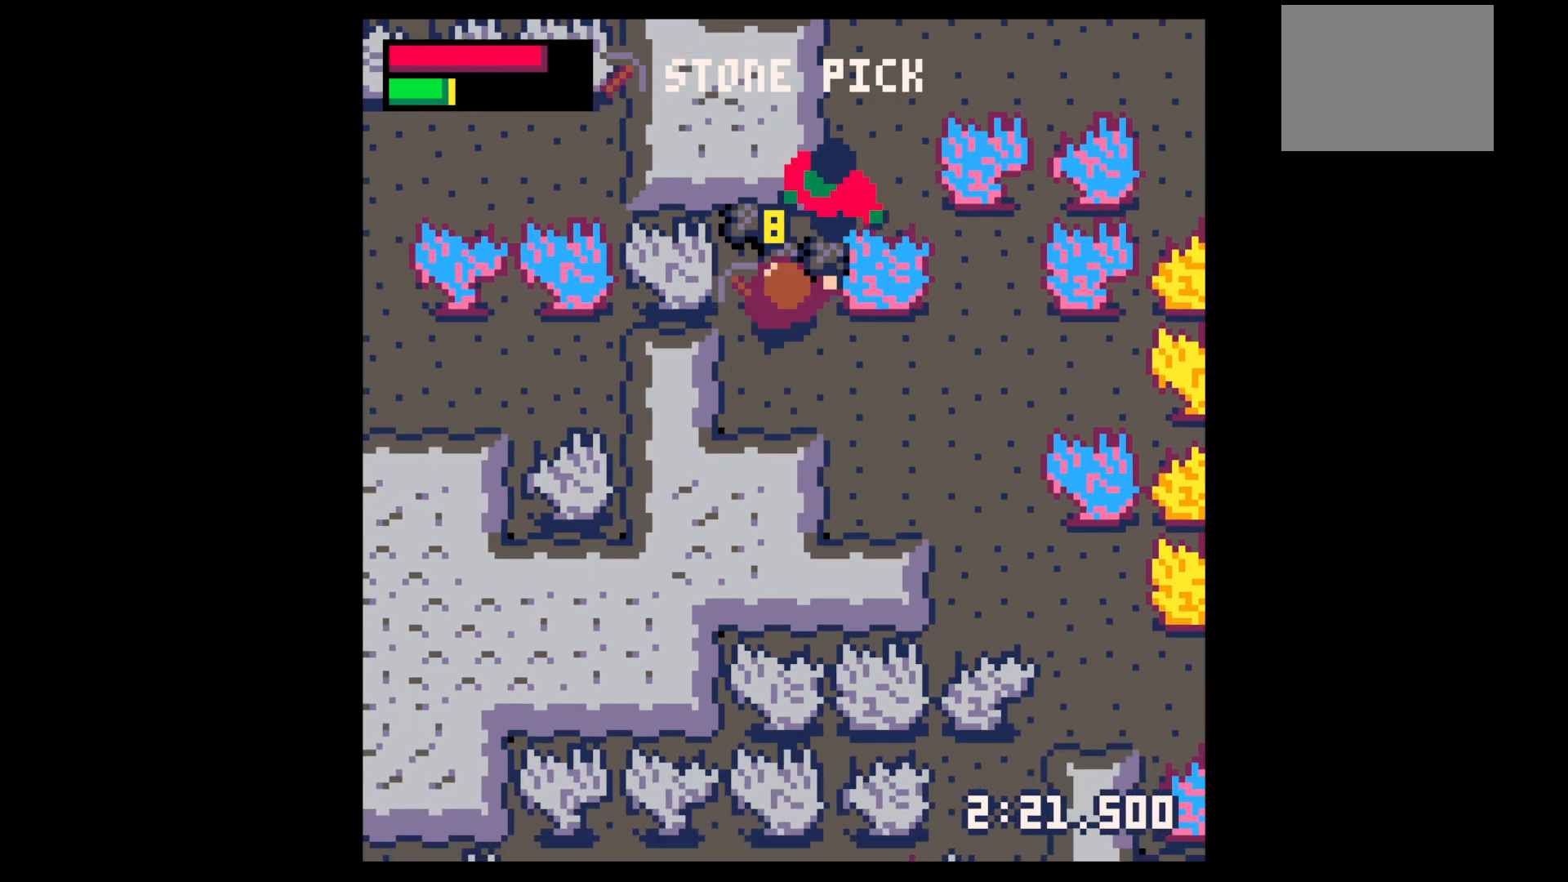
{"keys": [], "events": []}
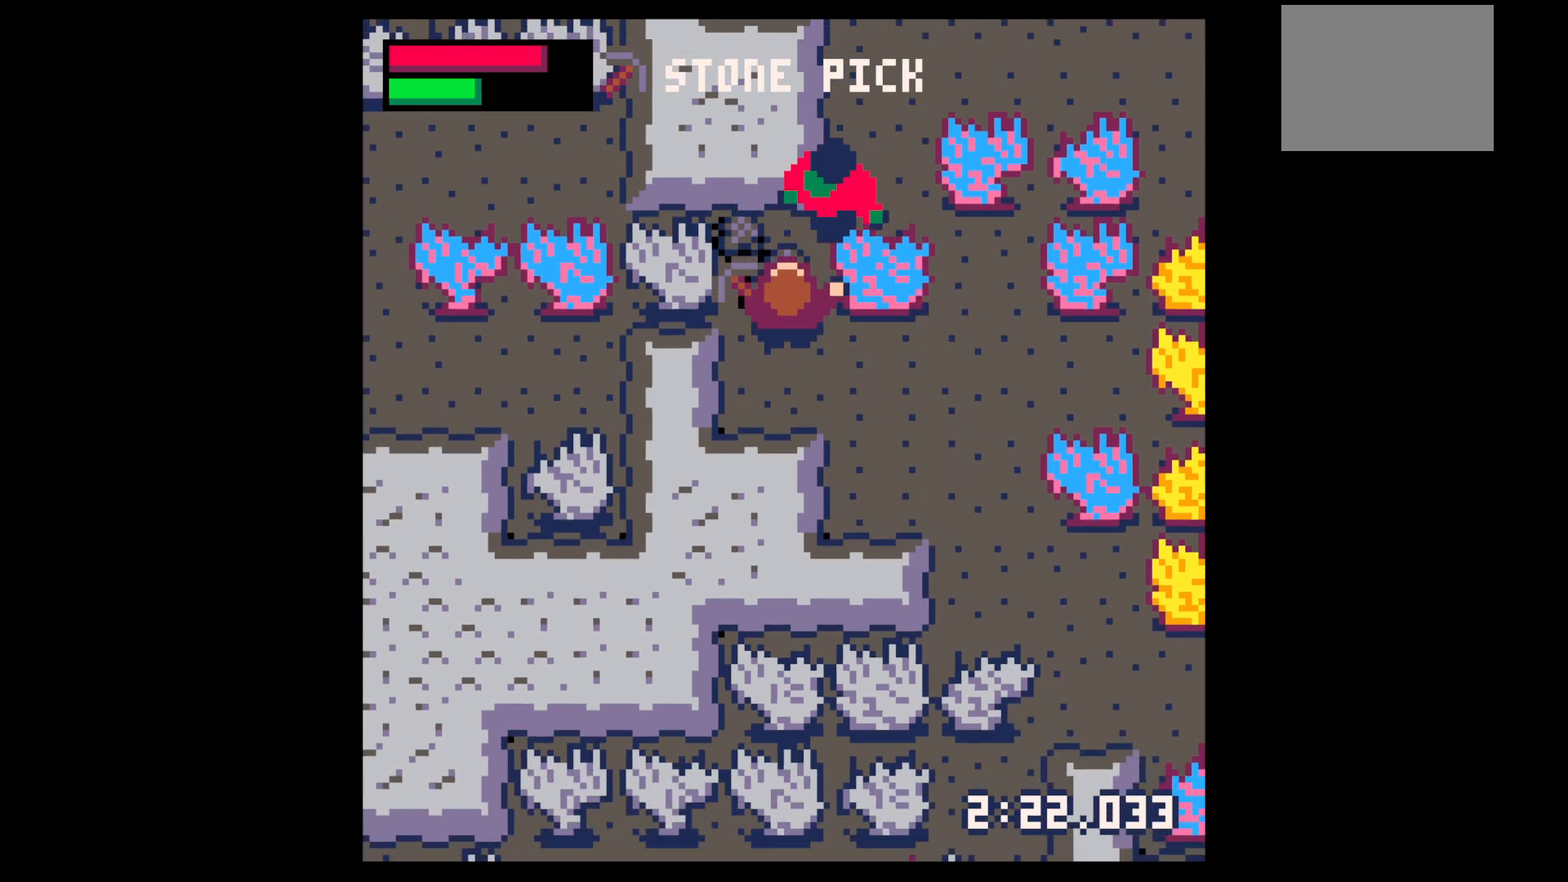
{"keys": [], "events": [[100, "z", "down"], [150, "down", "down"], [184, "x", "down"], [234, "down", "up"], [234, "z", "up"], [267, "x", "up"]]}
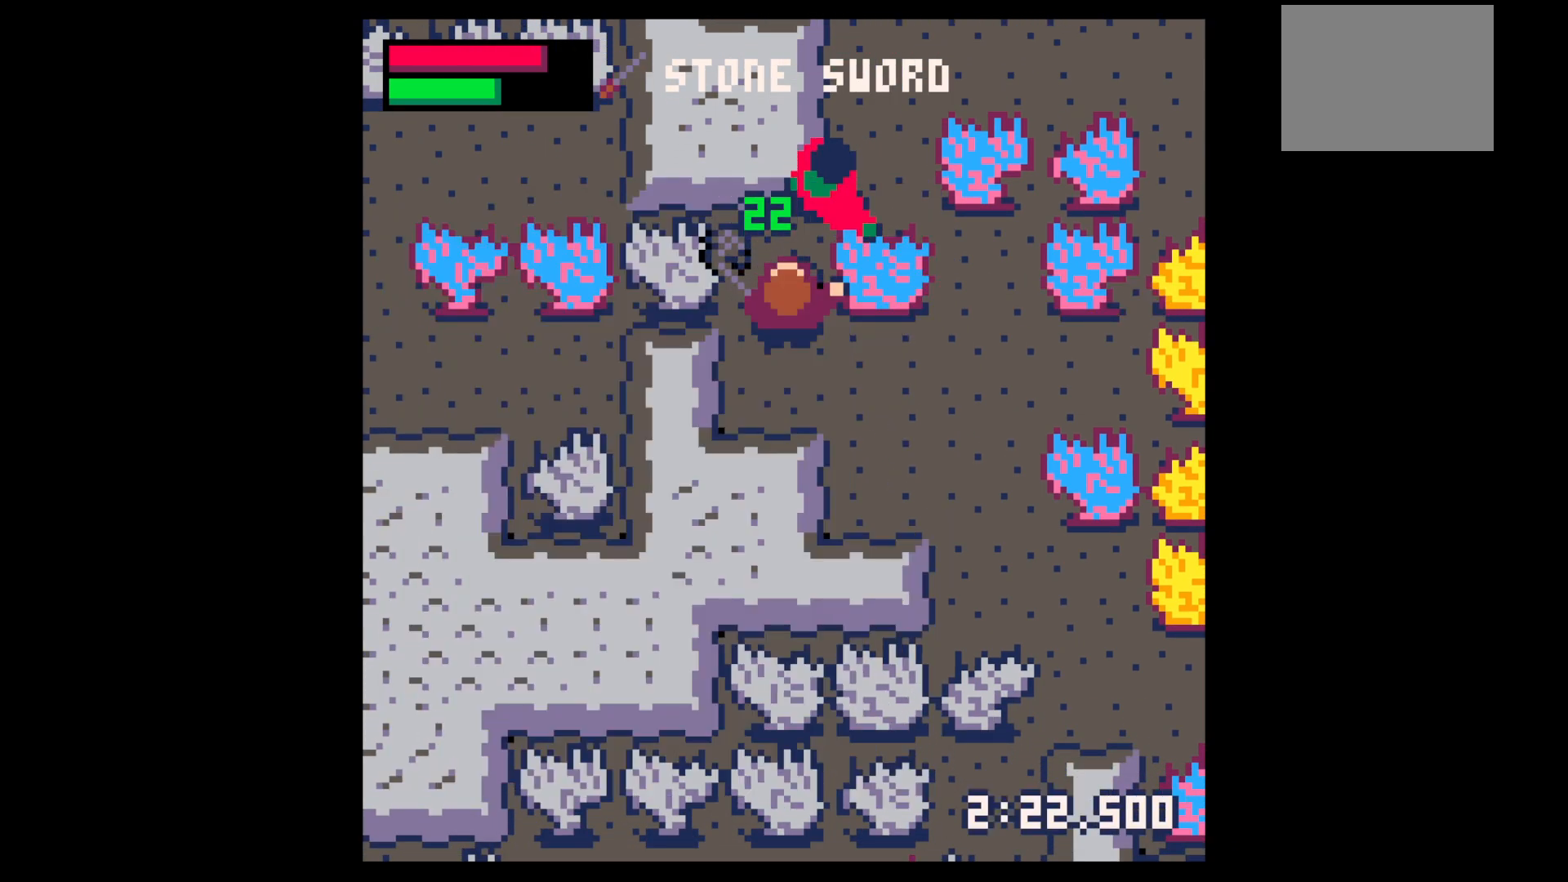
{"keys": [], "events": []}
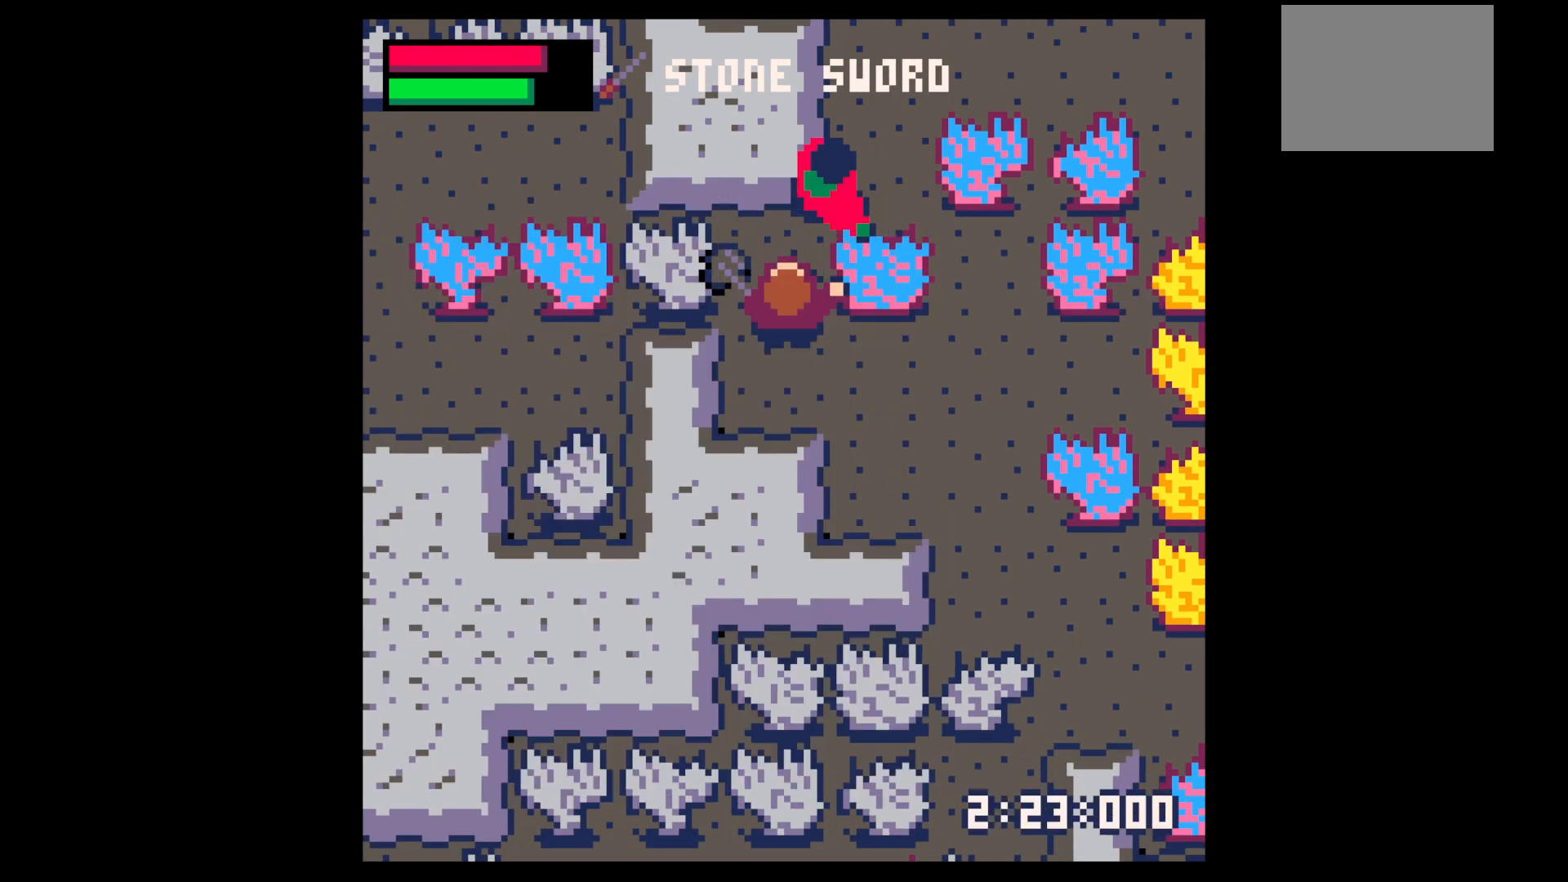
{"keys": ["right", "up"], "events": [[167, "up", "down"], [300, "left", "down"], [350, "up", "up"], [450, "left", "up"], [450, "right", "down"], [450, "up", "down"]]}
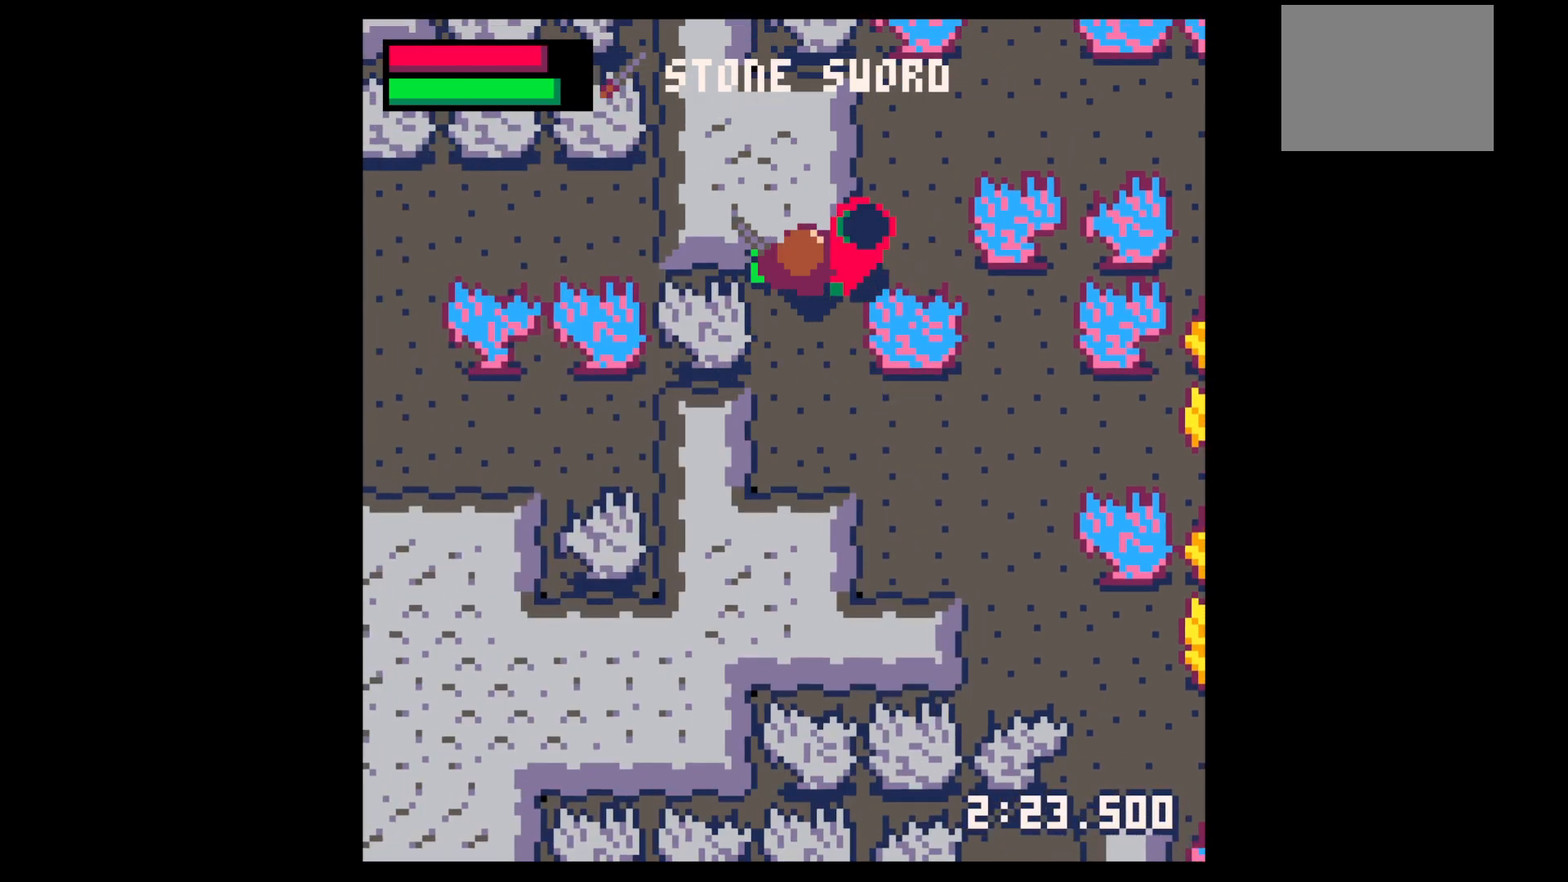
{"keys": [], "events": [[34, "up", "up"], [84, "right", "up"], [84, "x", "down"], [184, "x", "up"], [317, "right", "down"], [317, "up", "down"], [317, "x", "down"], [467, "right", "up"], [467, "up", "up"], [467, "x", "up"]]}
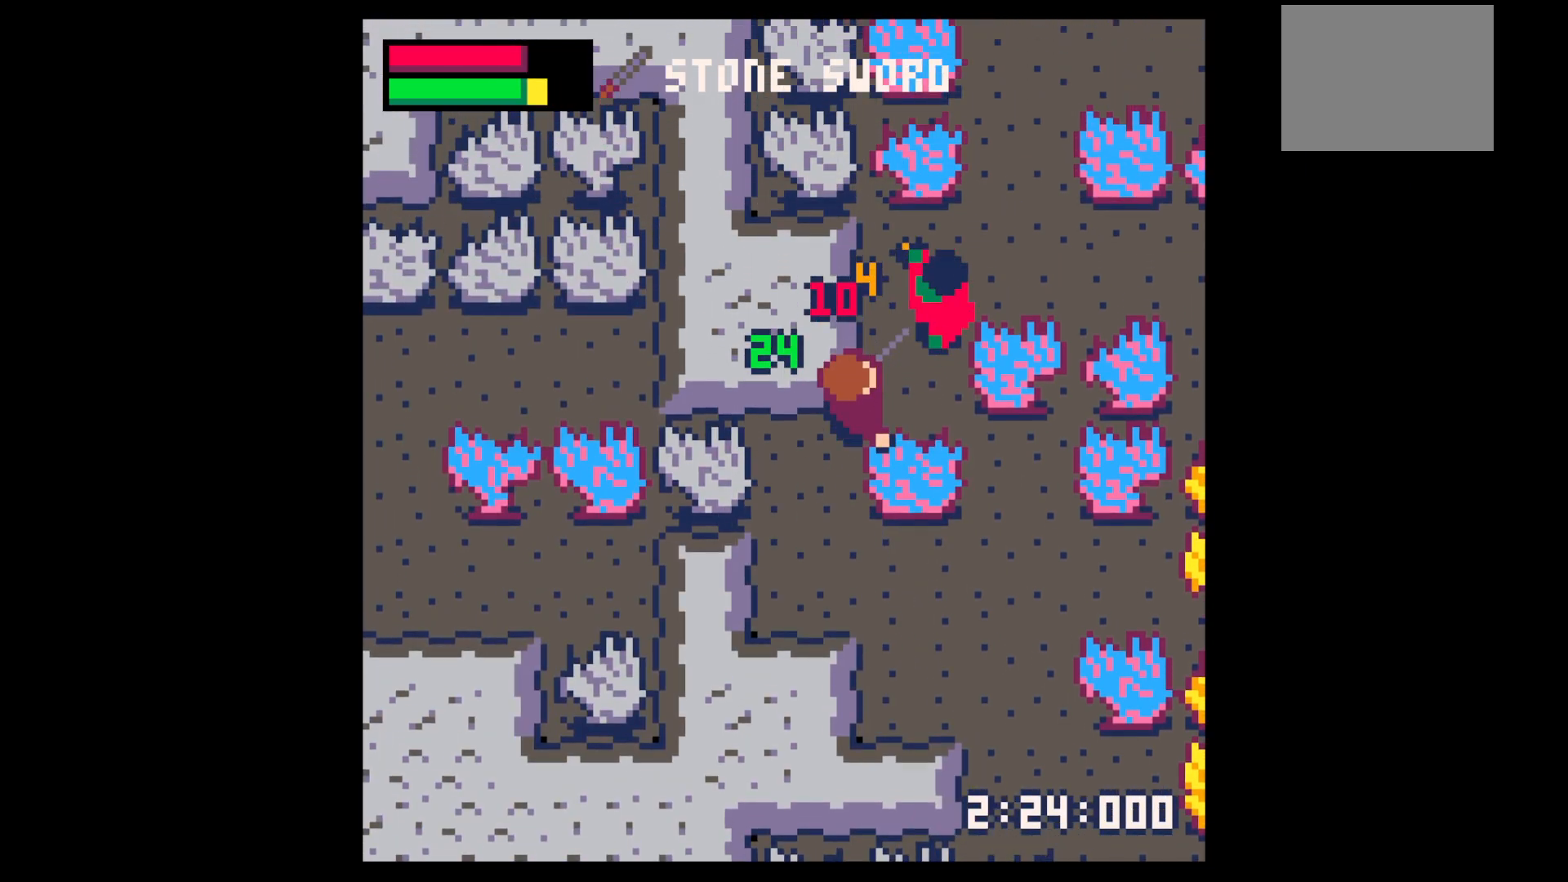
{"keys": [], "events": []}
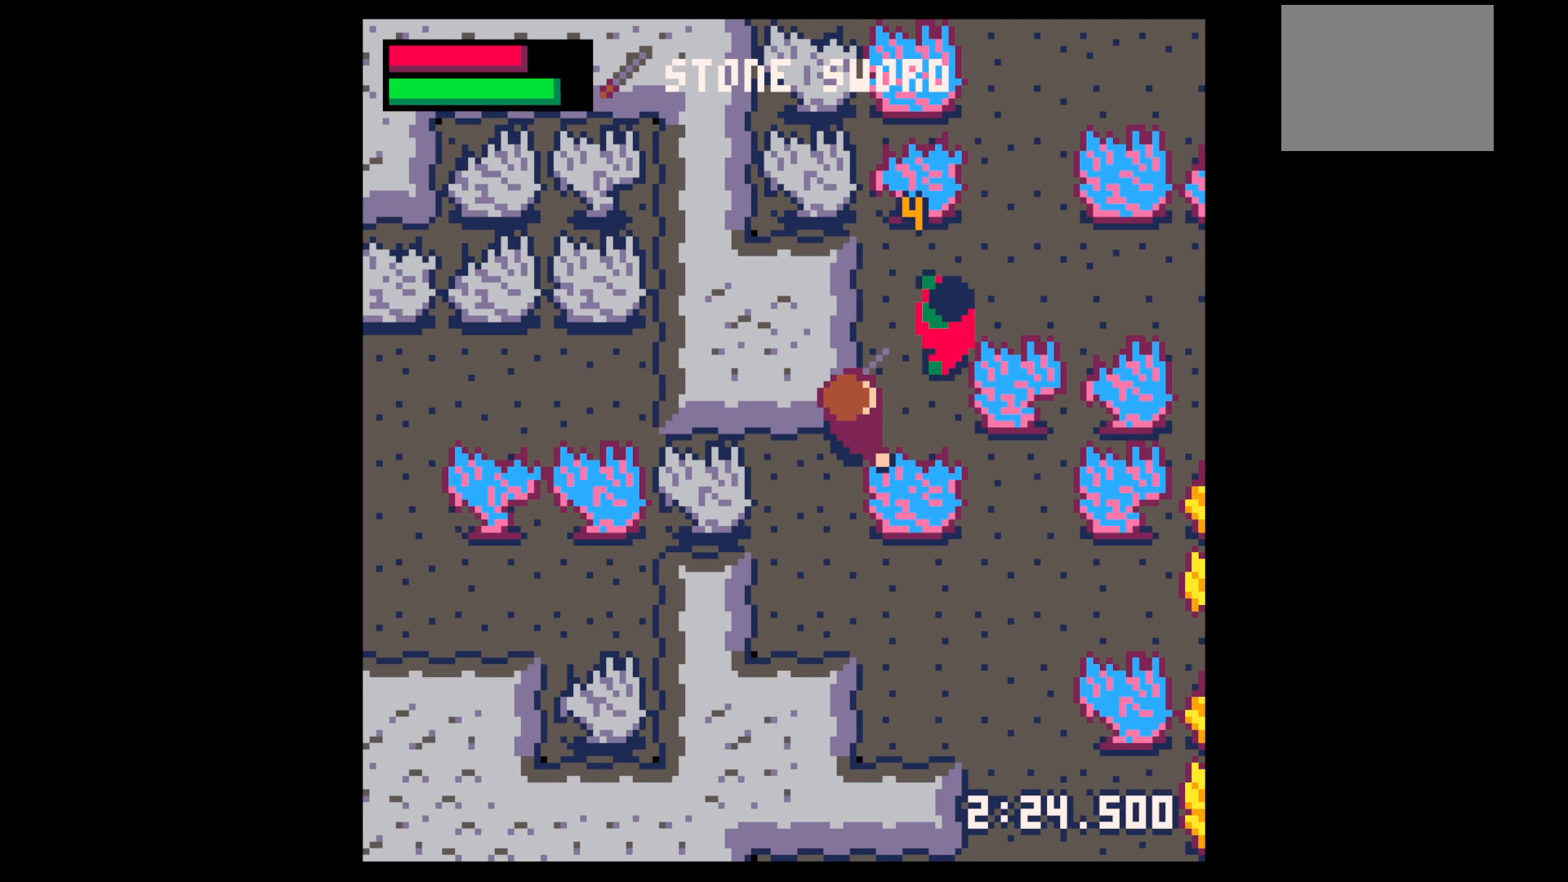
{"keys": [], "events": [[350, "x", "down"], [450, "x", "up"]]}
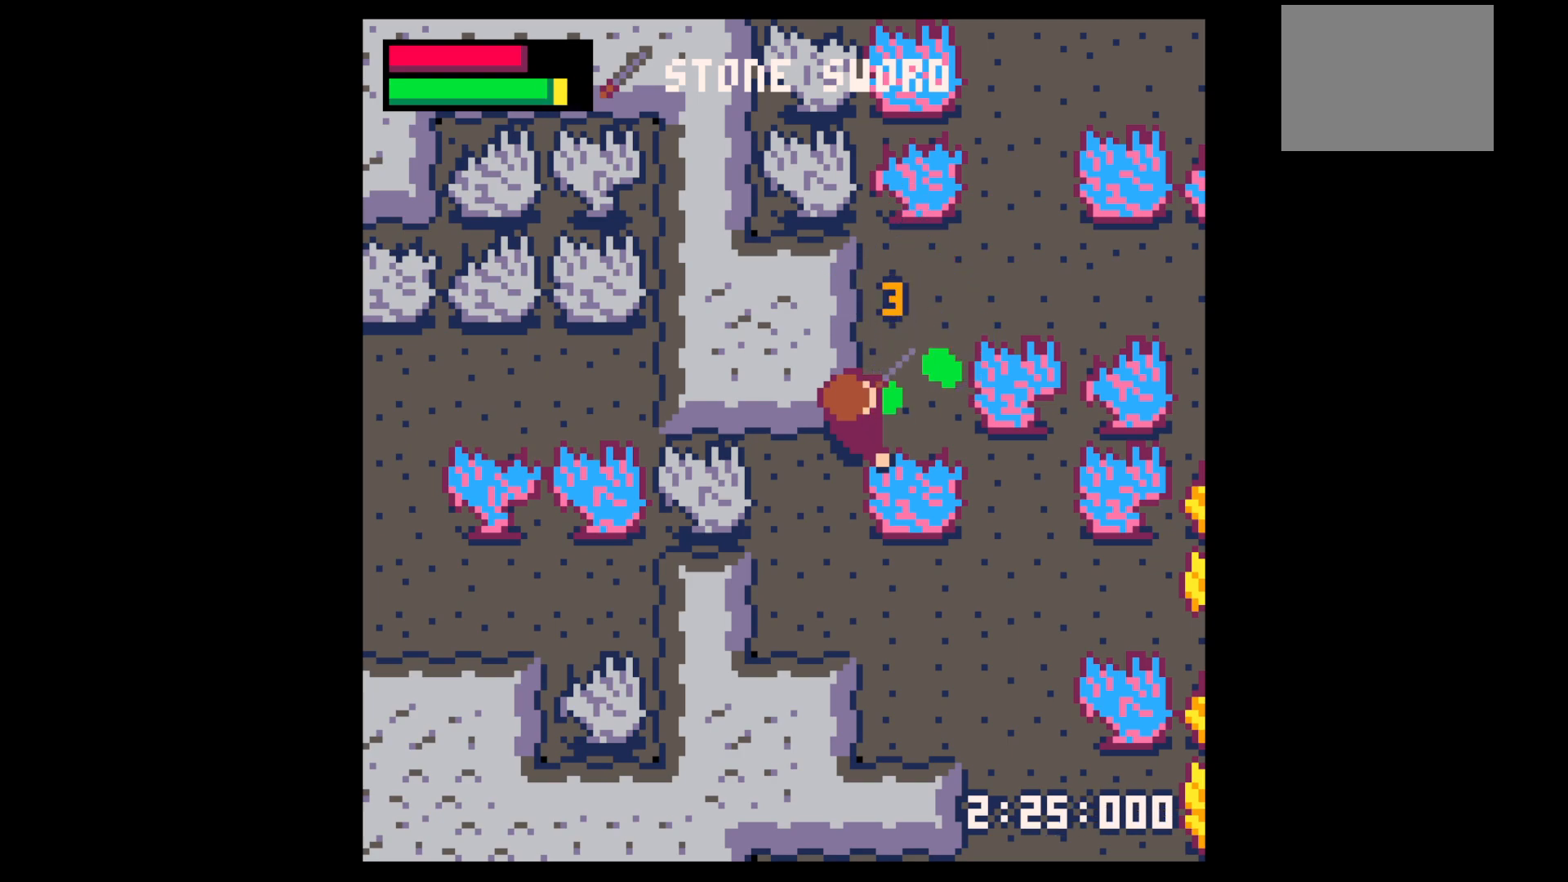
{"keys": ["up", "x"], "events": [[34, "z", "down"], [134, "down", "down"], [184, "x", "down"], [234, "down", "up"], [234, "left", "down"], [234, "z", "up"], [267, "x", "up"], [317, "up", "down"], [367, "left", "up"], [417, "x", "down"]]}
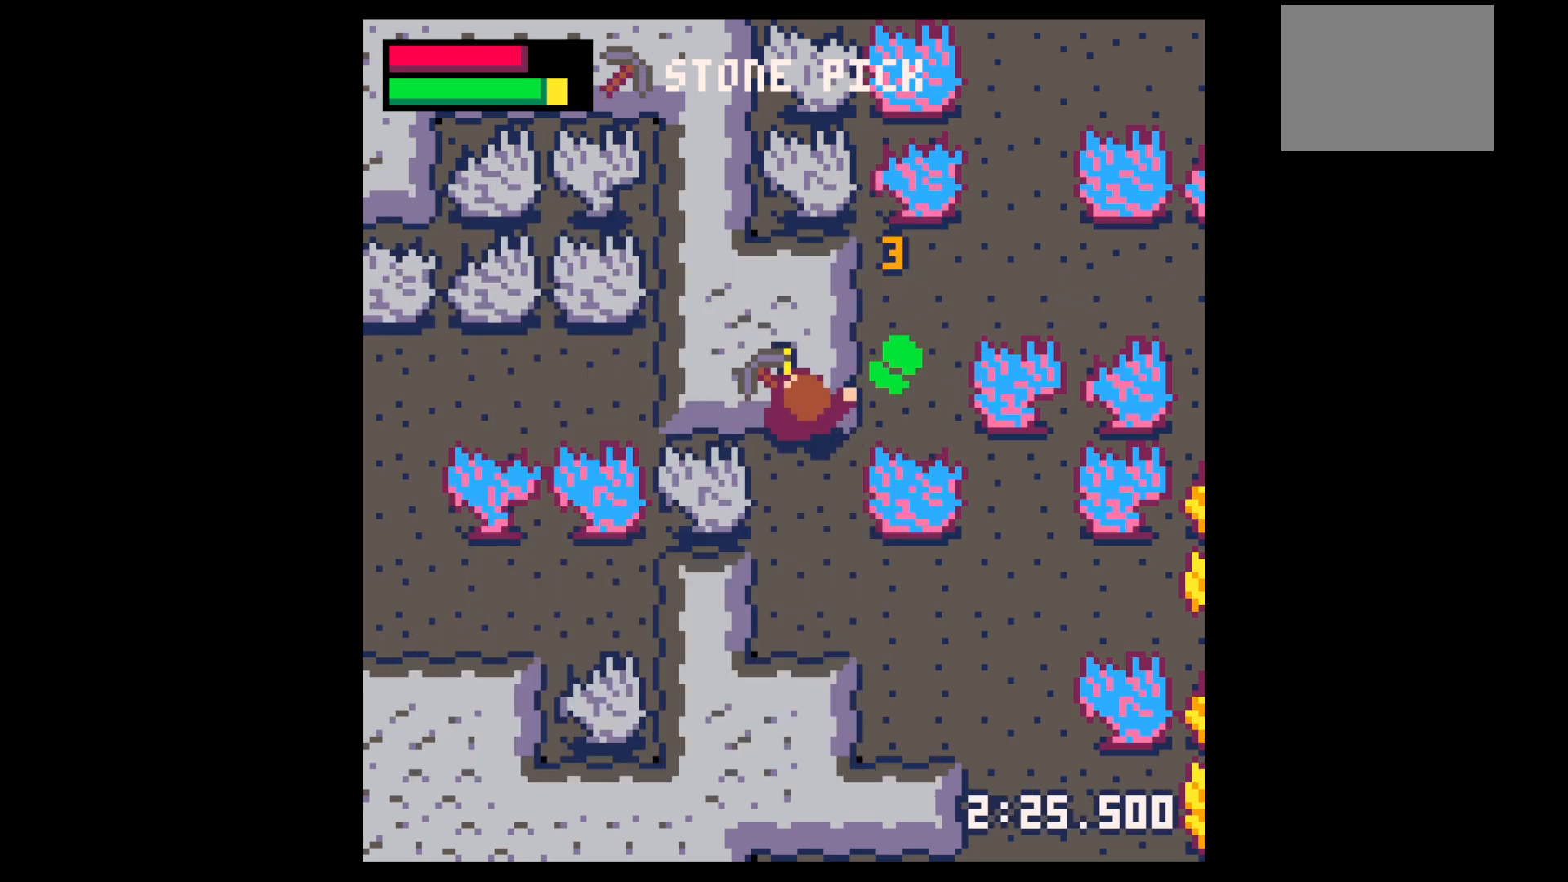
{"keys": ["up", "x"], "events": []}
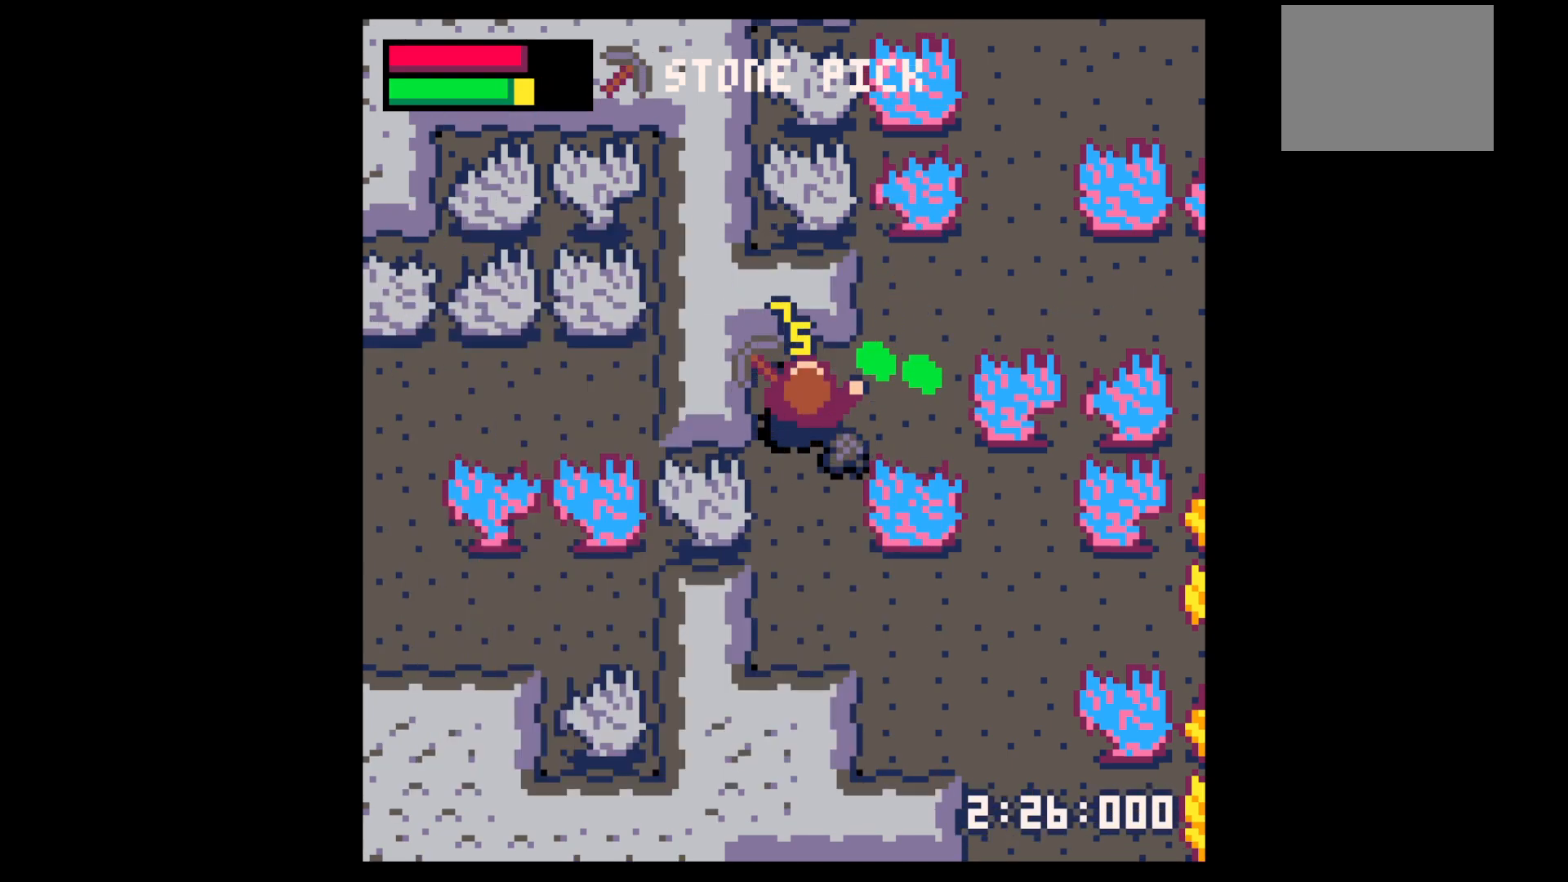
{"keys": [], "events": [[267, "up", "up"], [300, "right", "down"], [400, "right", "up"], [400, "x", "up"]]}
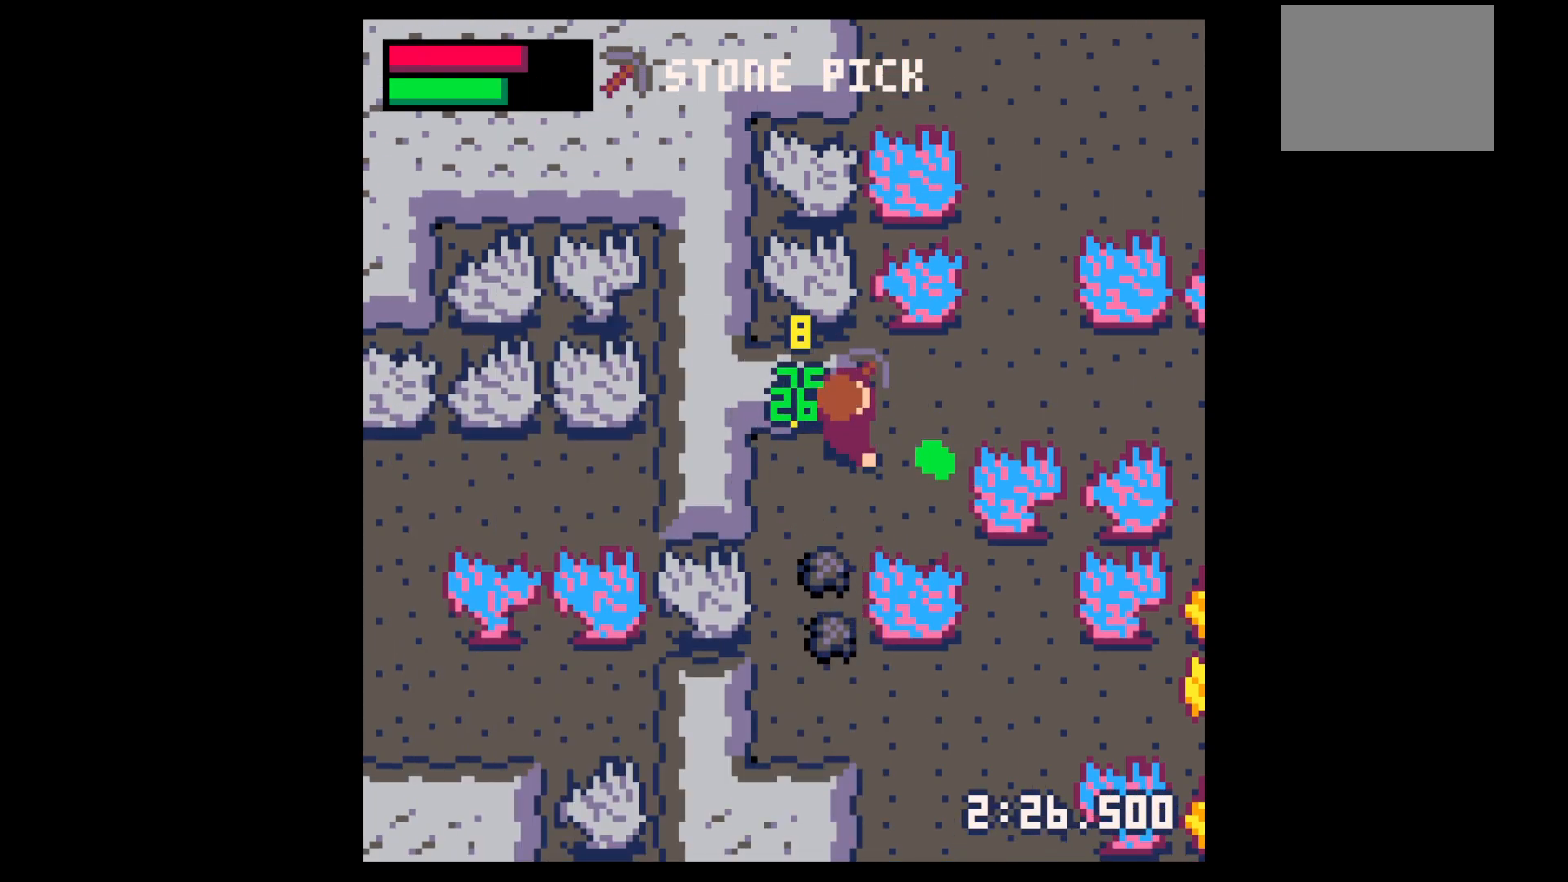
{"keys": ["down", "right"], "events": [[184, "up", "down"], [317, "up", "up"], [367, "right", "down"], [467, "down", "down"]]}
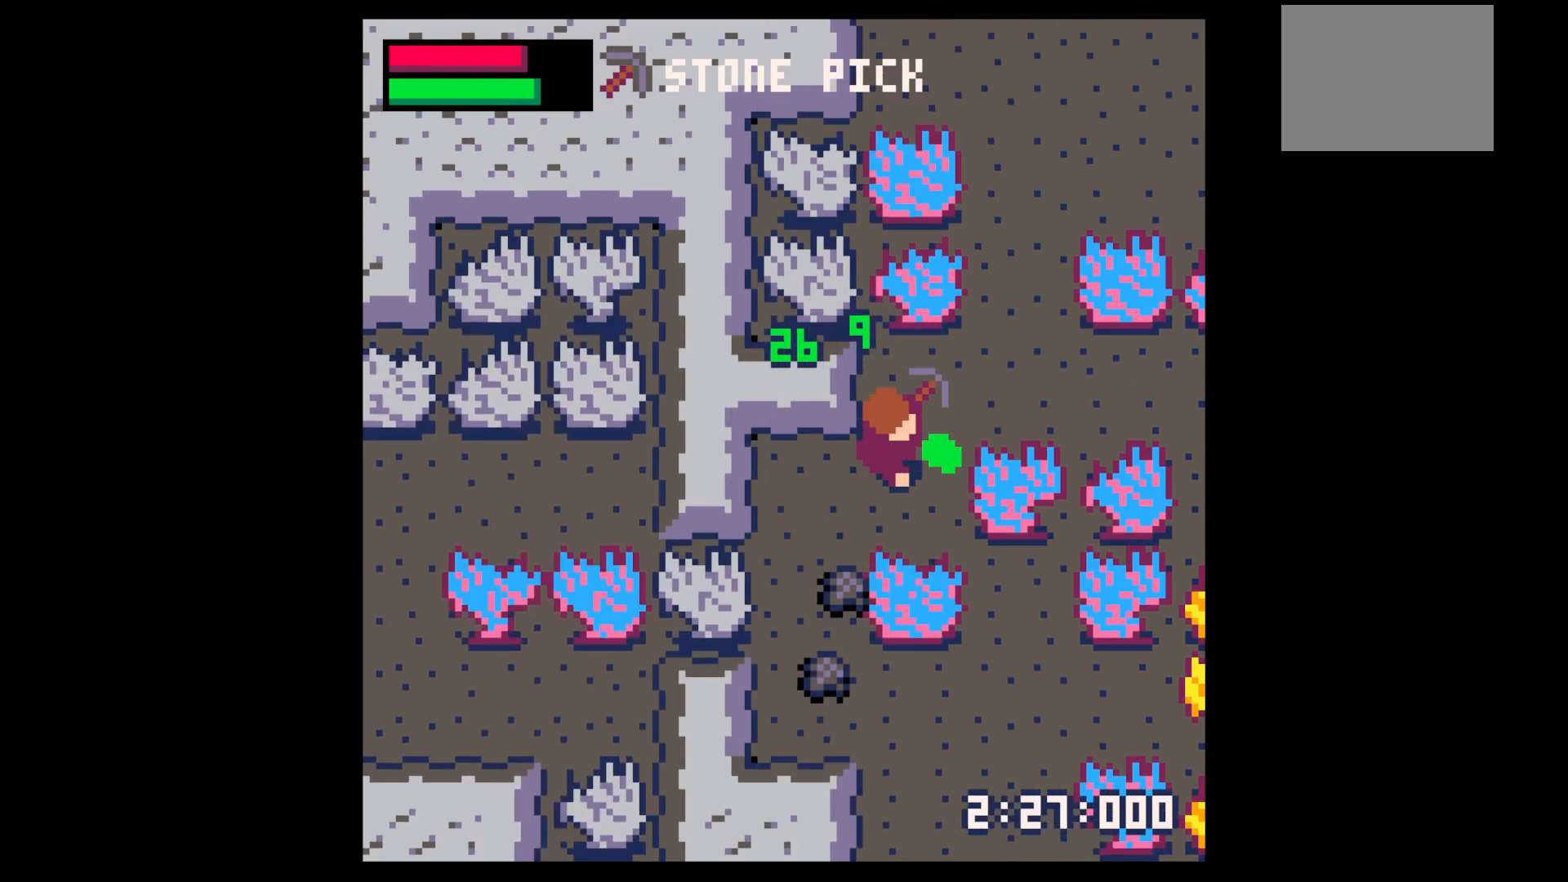
{"keys": ["down", "left"], "events": [[50, "down", "up"], [250, "left", "down"], [250, "right", "up"], [284, "down", "down"]]}
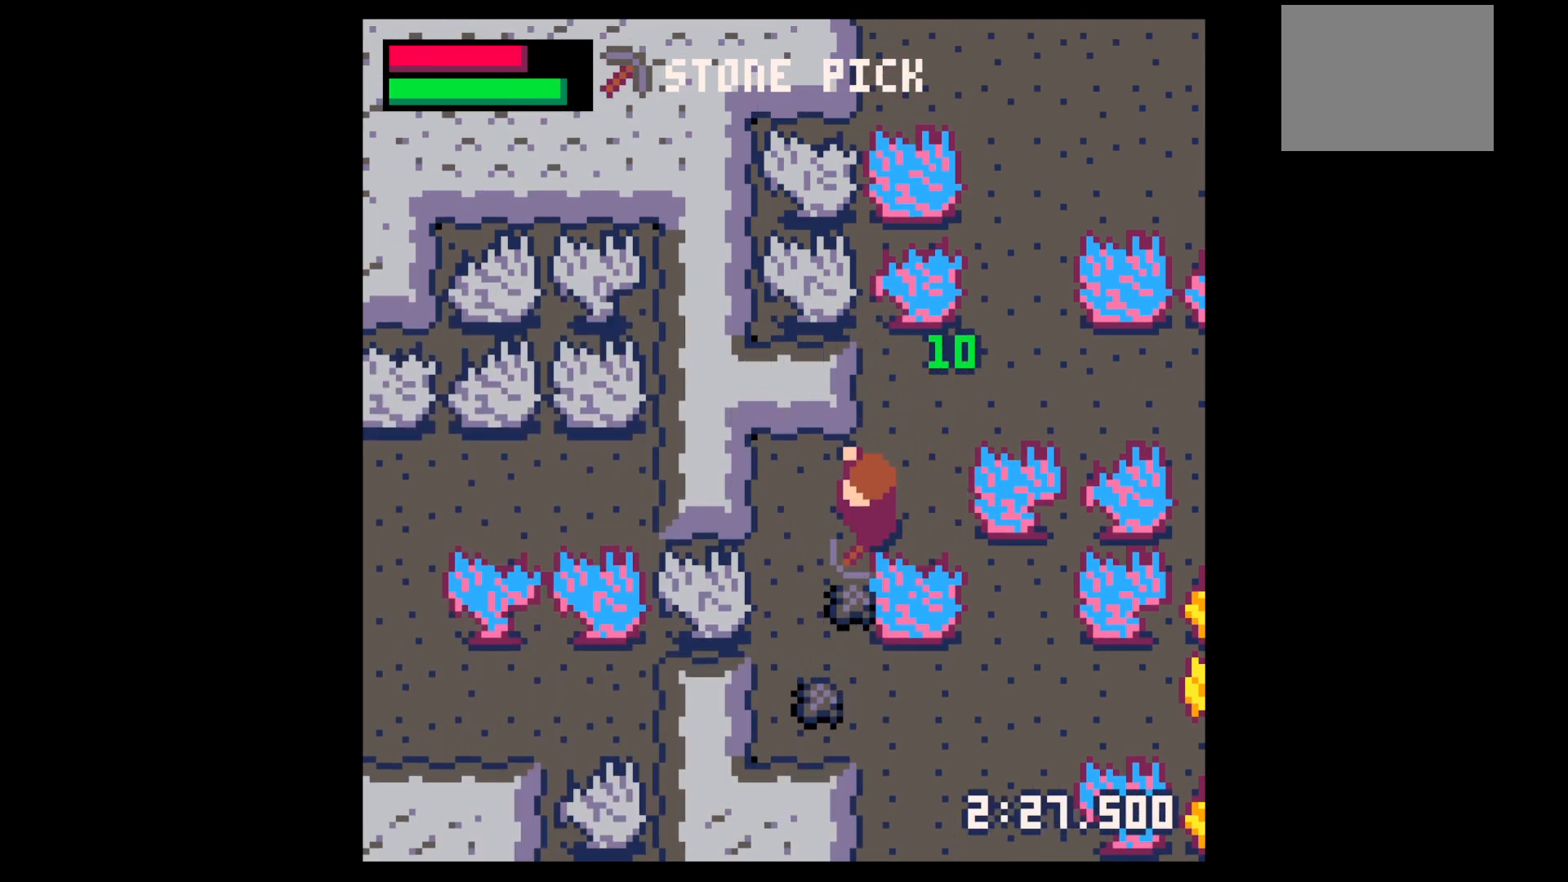
{"keys": ["down", "left"], "events": [[167, "left", "up"], [500, "left", "down"]]}
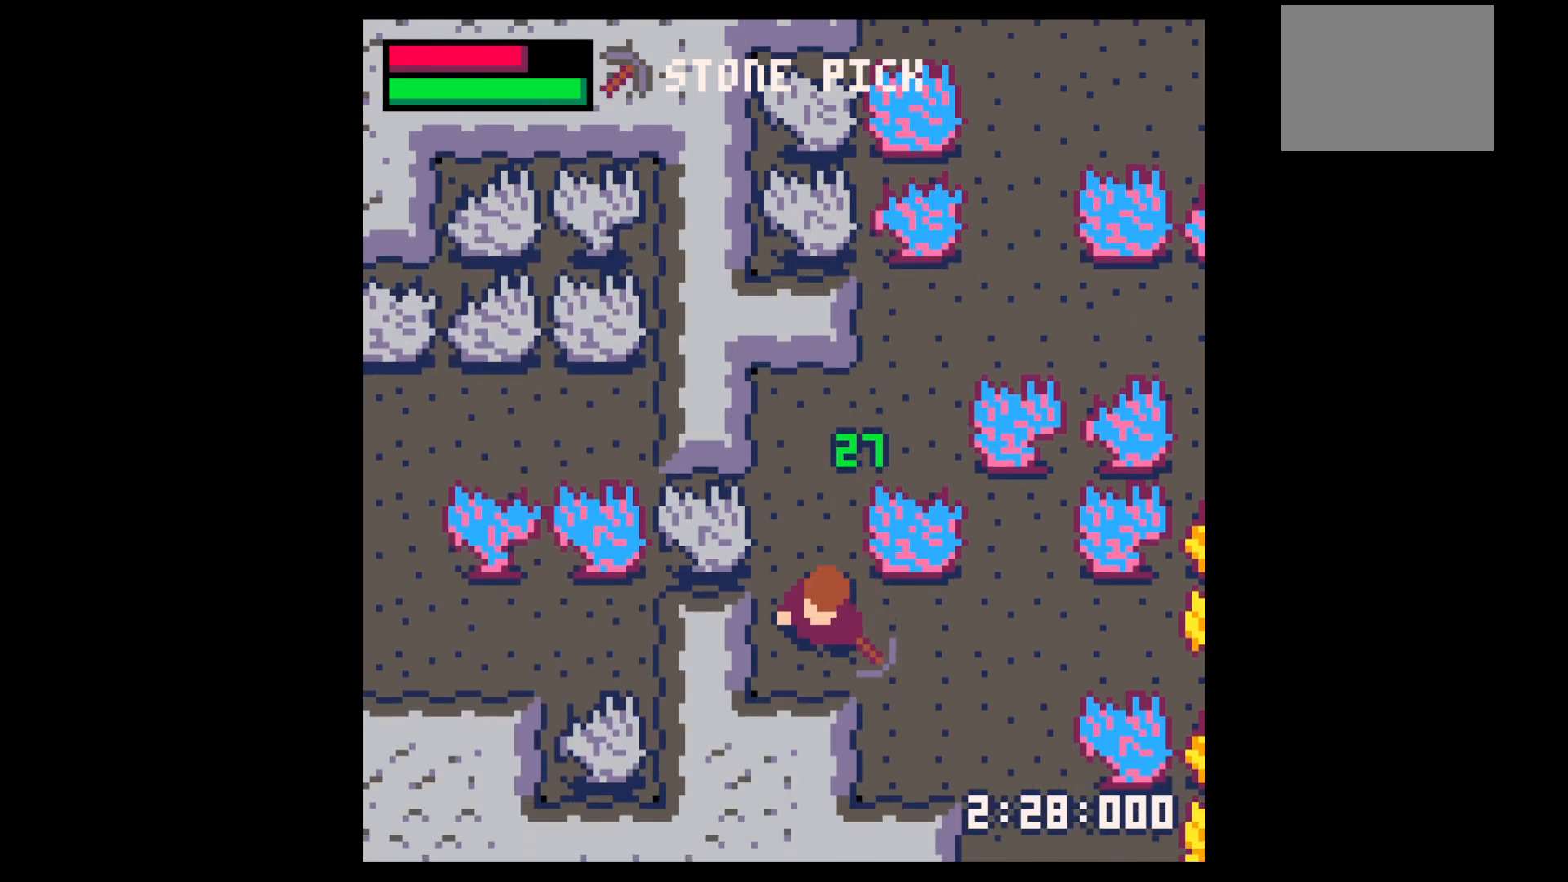
{"keys": ["left", "up", "x"], "events": [[50, "down", "up"], [134, "up", "down"], [317, "x", "down"]]}
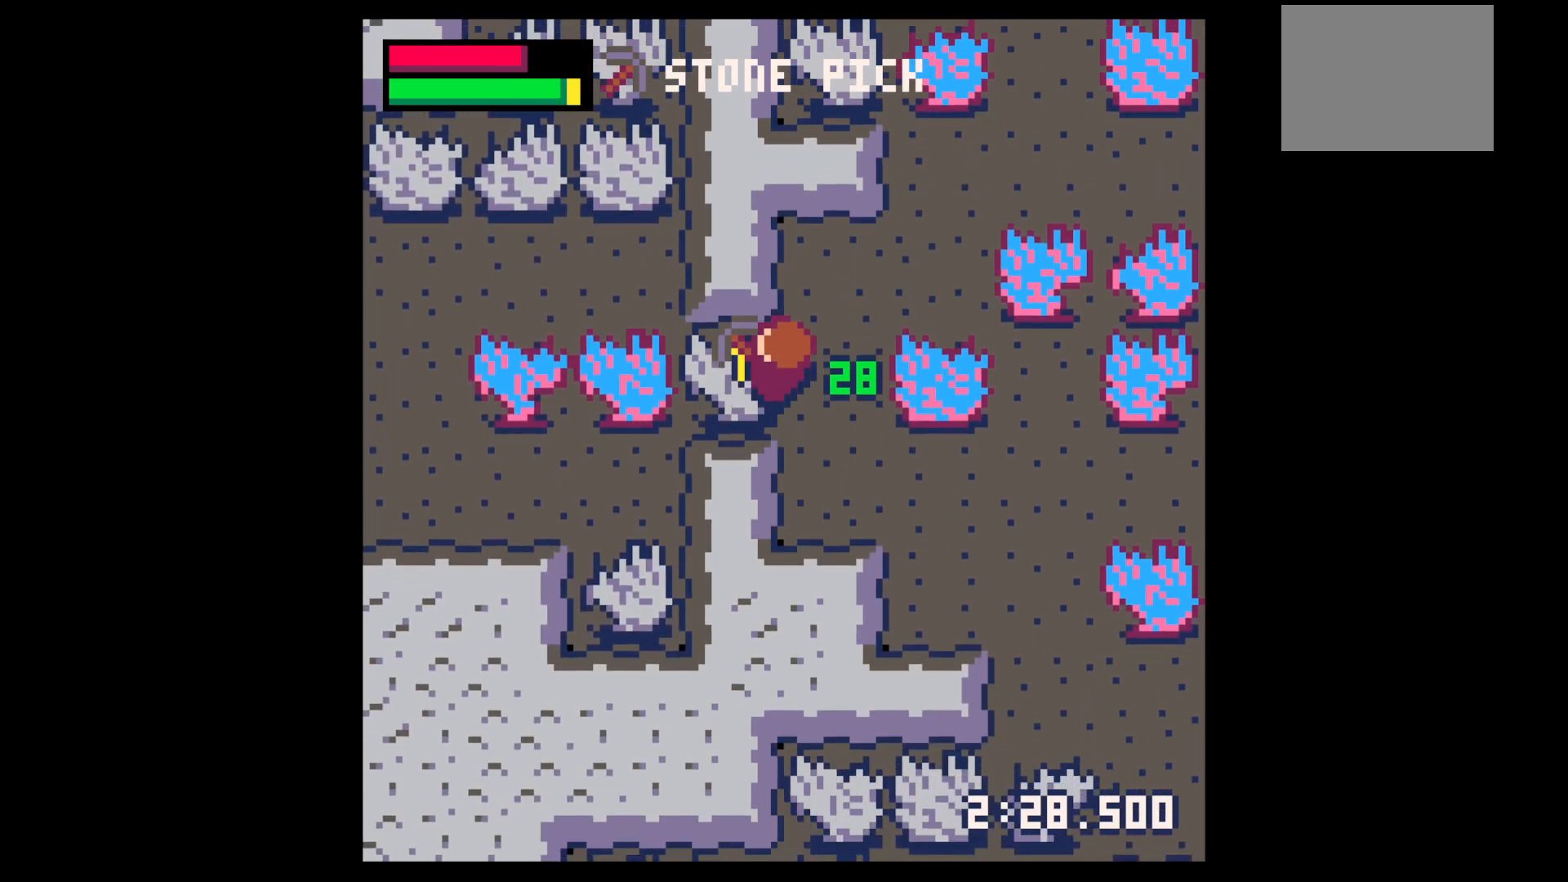
{"keys": ["right", "up"], "events": [[17, "up", "up"], [250, "left", "up"], [434, "up", "down"], [467, "right", "down"], [467, "x", "up"]]}
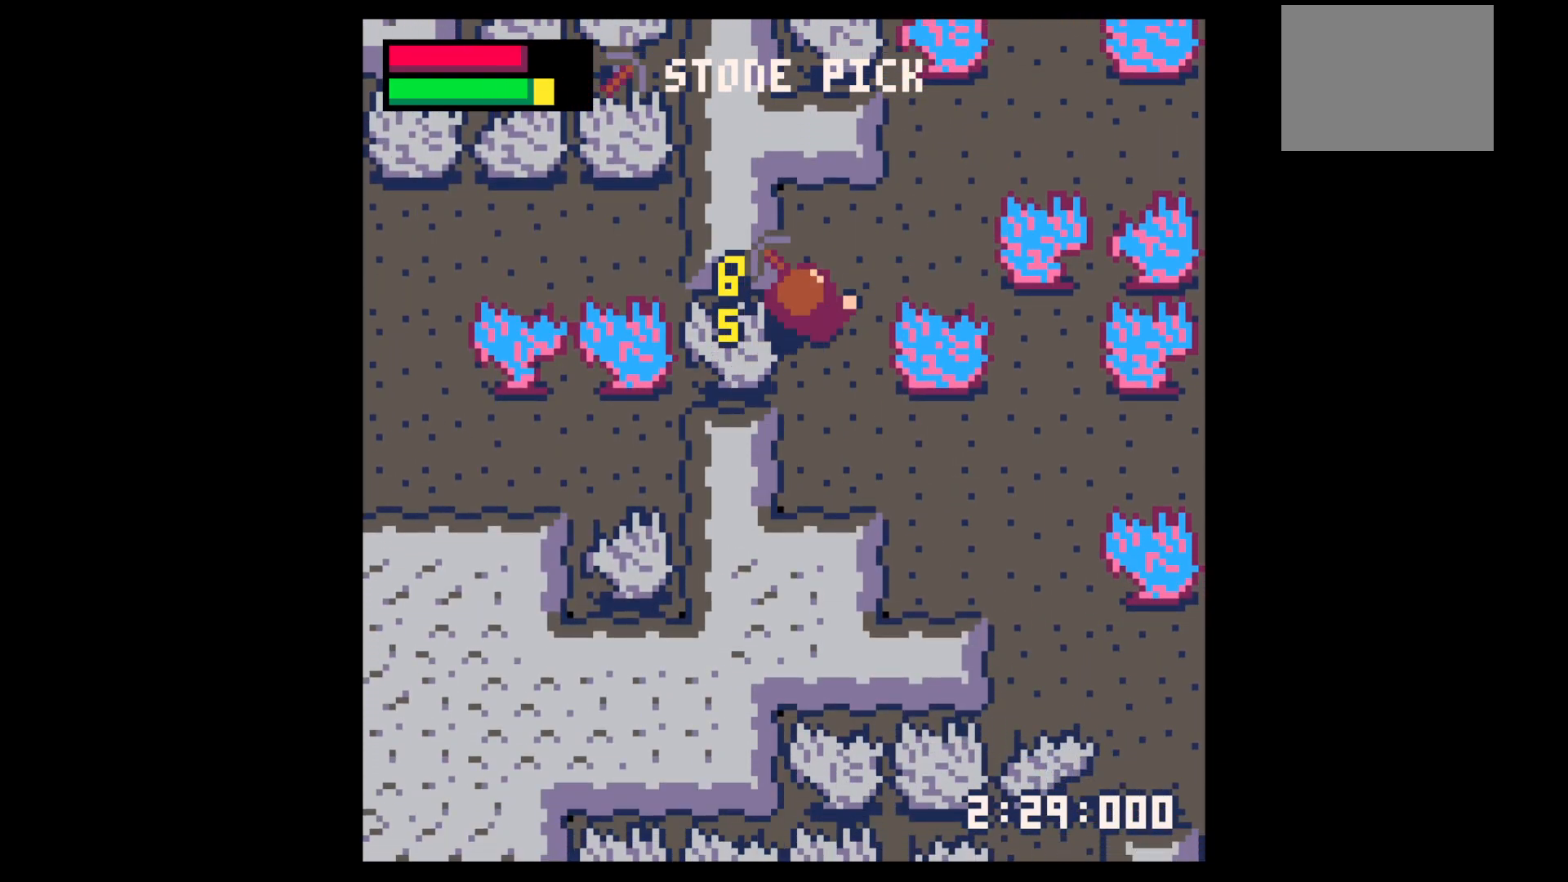
{"keys": ["x"], "events": [[117, "right", "up"], [450, "x", "down"], [484, "up", "up"]]}
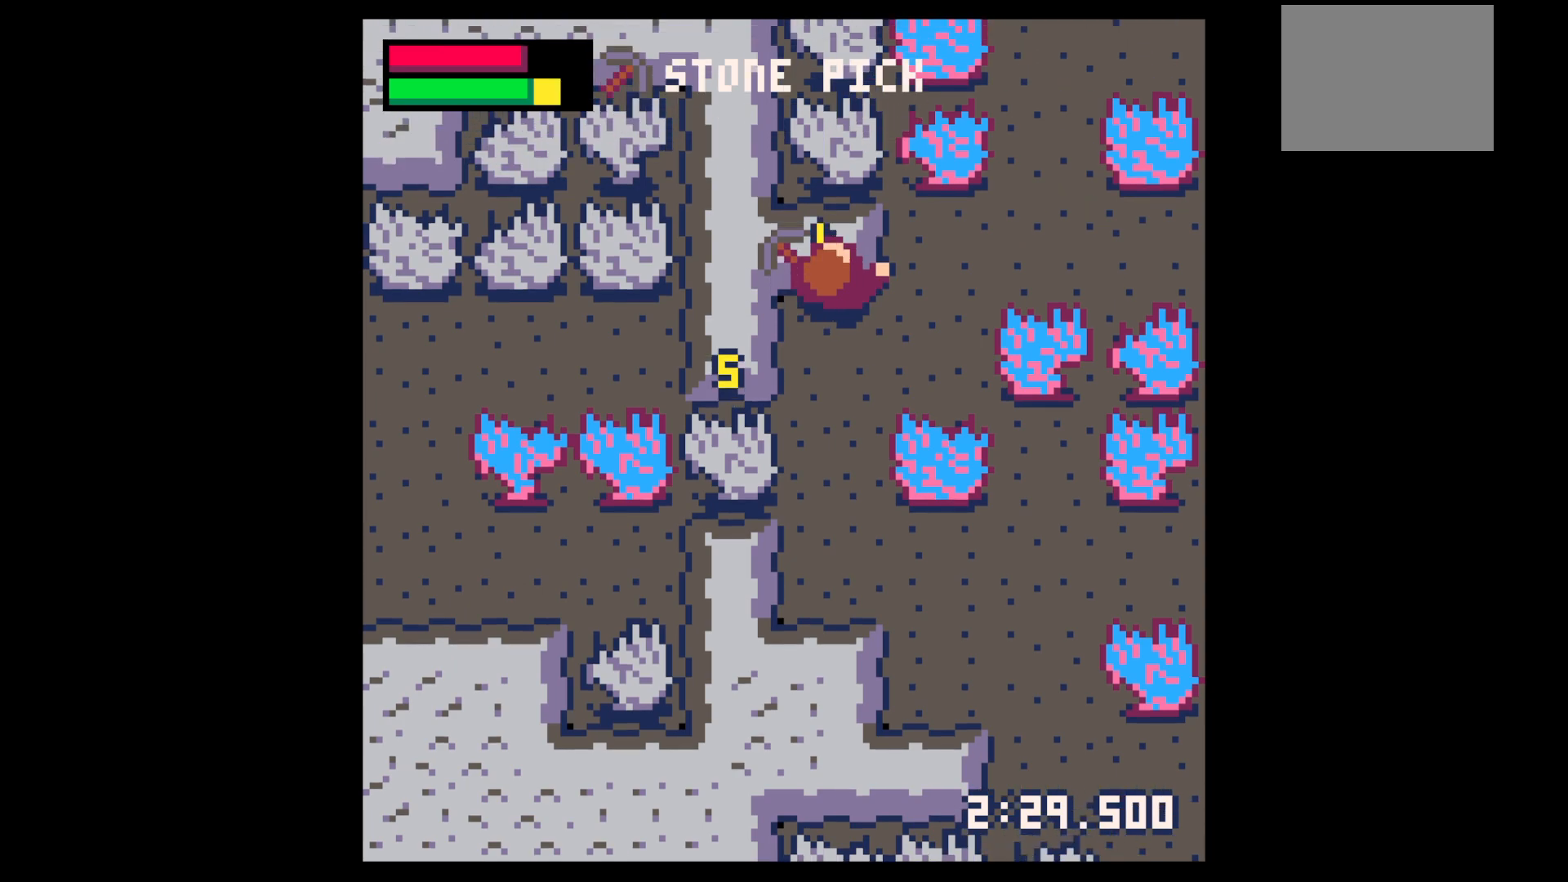
{"keys": ["x"], "events": [[34, "x", "up"], [134, "x", "down"], [267, "x", "up"], [417, "x", "down"]]}
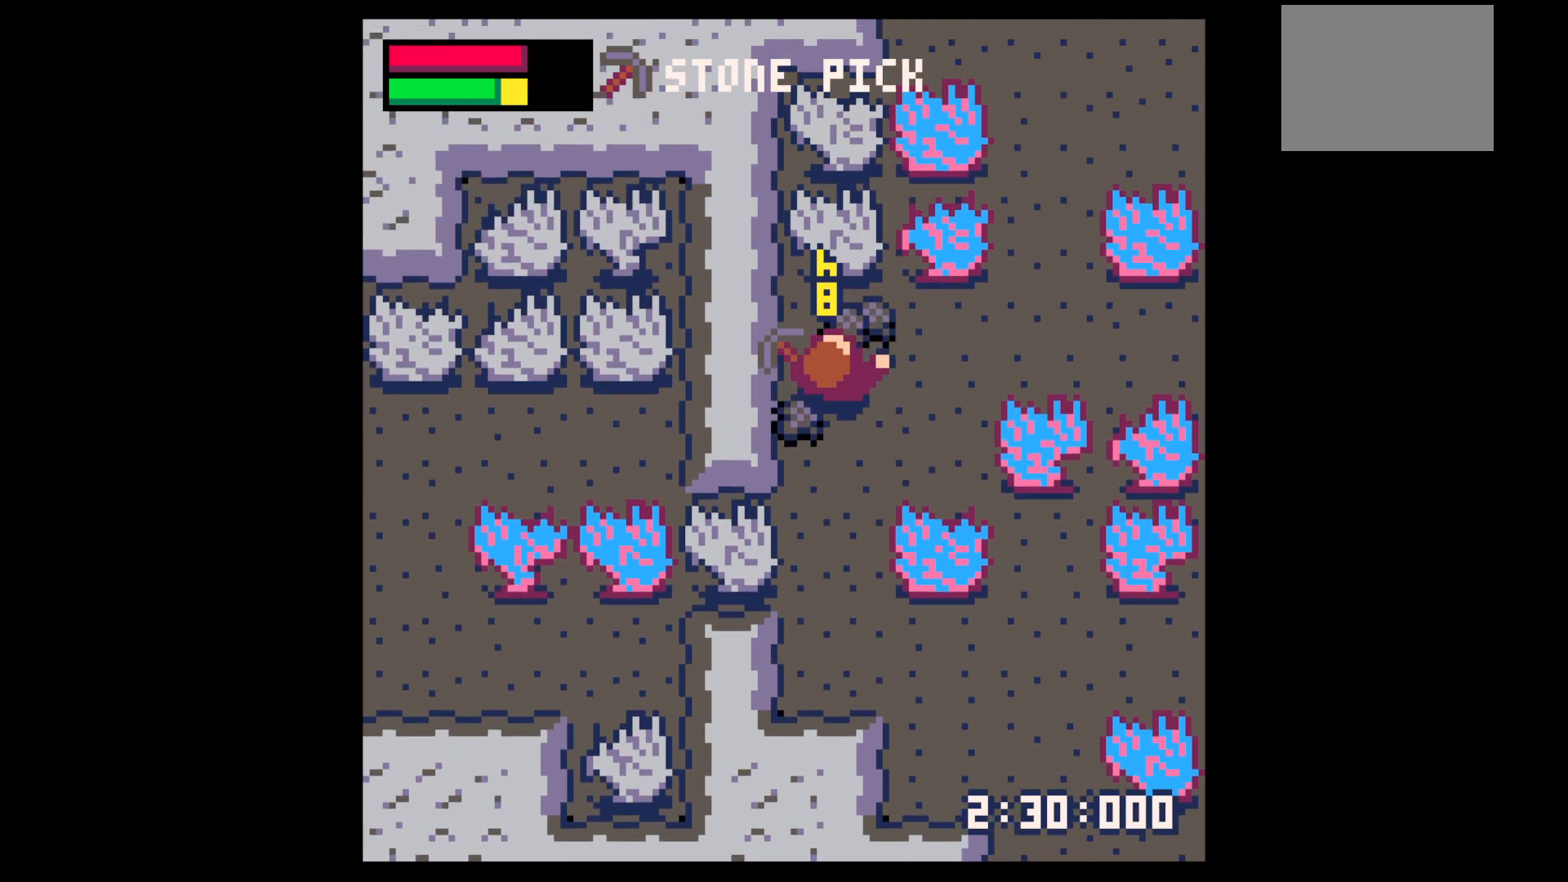
{"keys": ["down"], "events": [[67, "x", "up"], [117, "up", "down"], [284, "right", "down"], [384, "up", "up"], [484, "down", "down"], [484, "right", "up"]]}
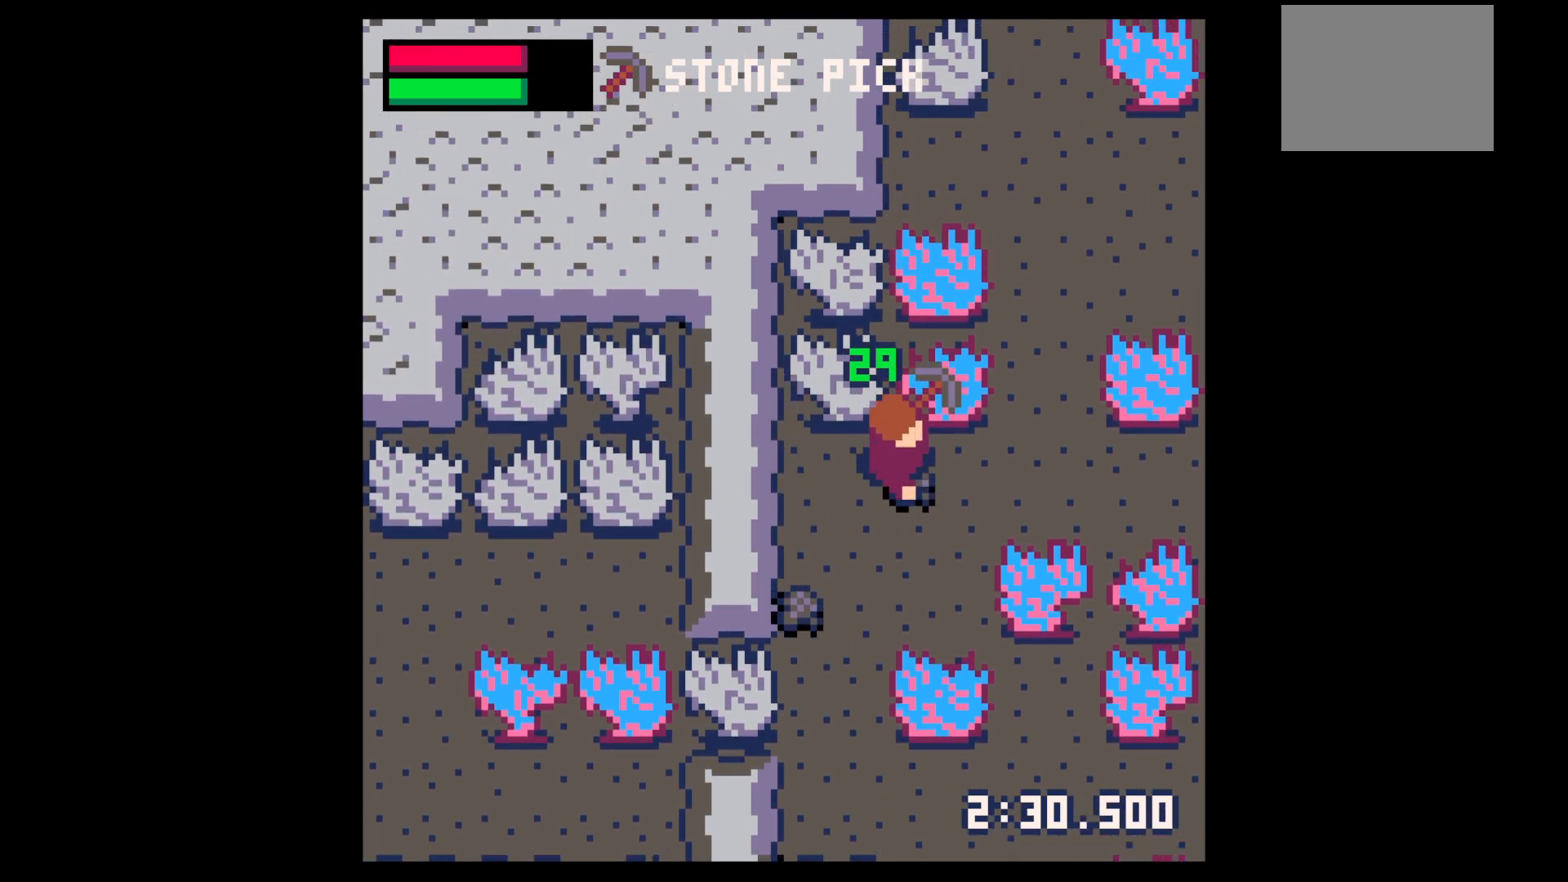
{"keys": ["down", "left"], "events": [[167, "left", "down"]]}
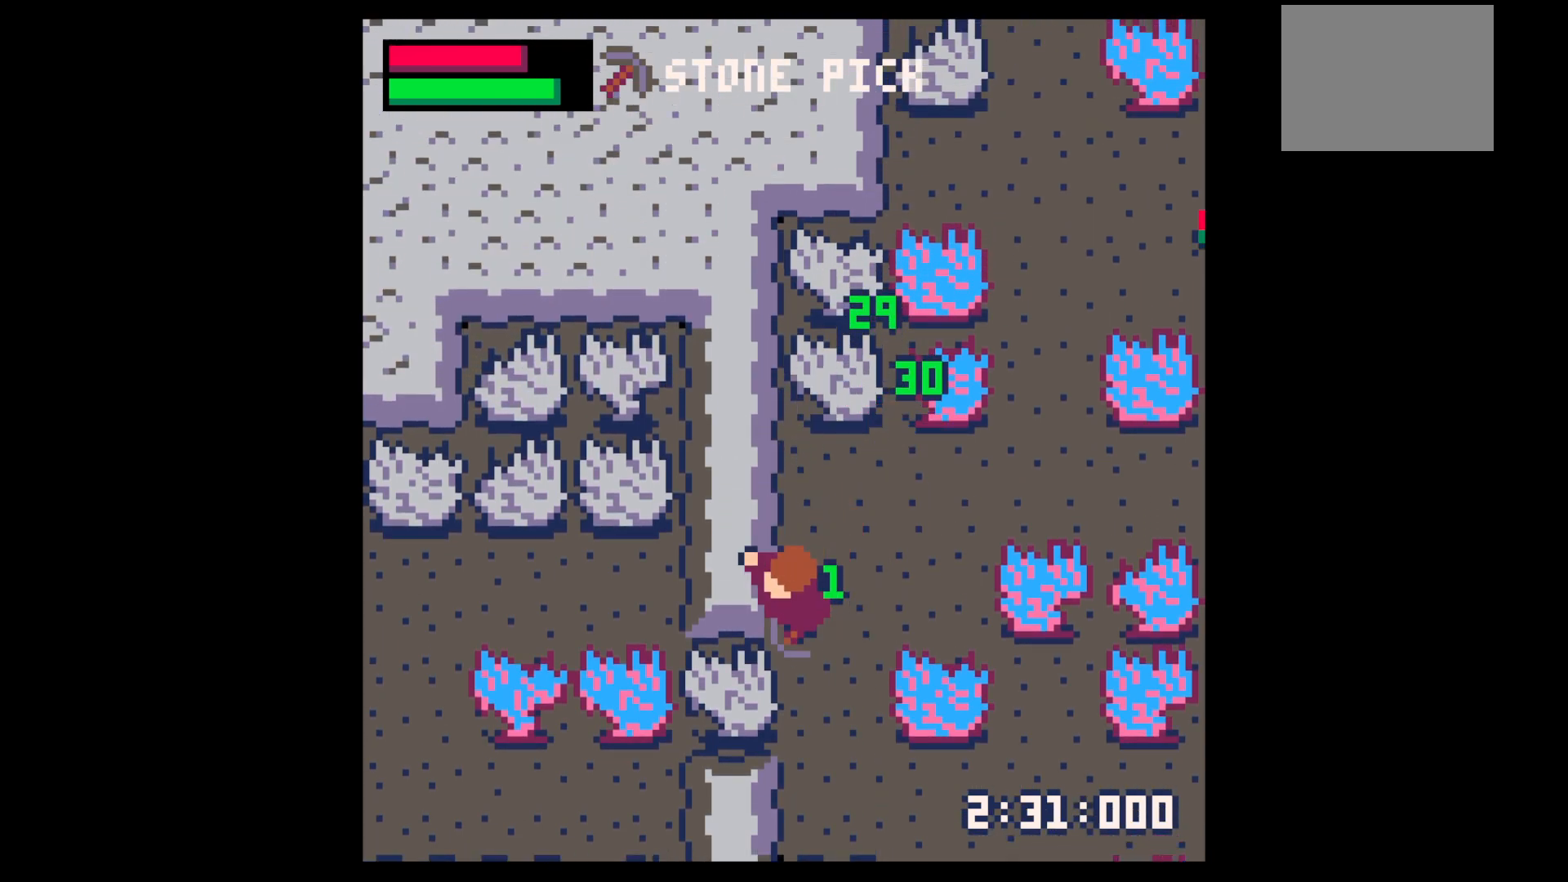
{"keys": ["x"], "events": [[184, "x", "down"], [234, "down", "up"], [417, "left", "up"]]}
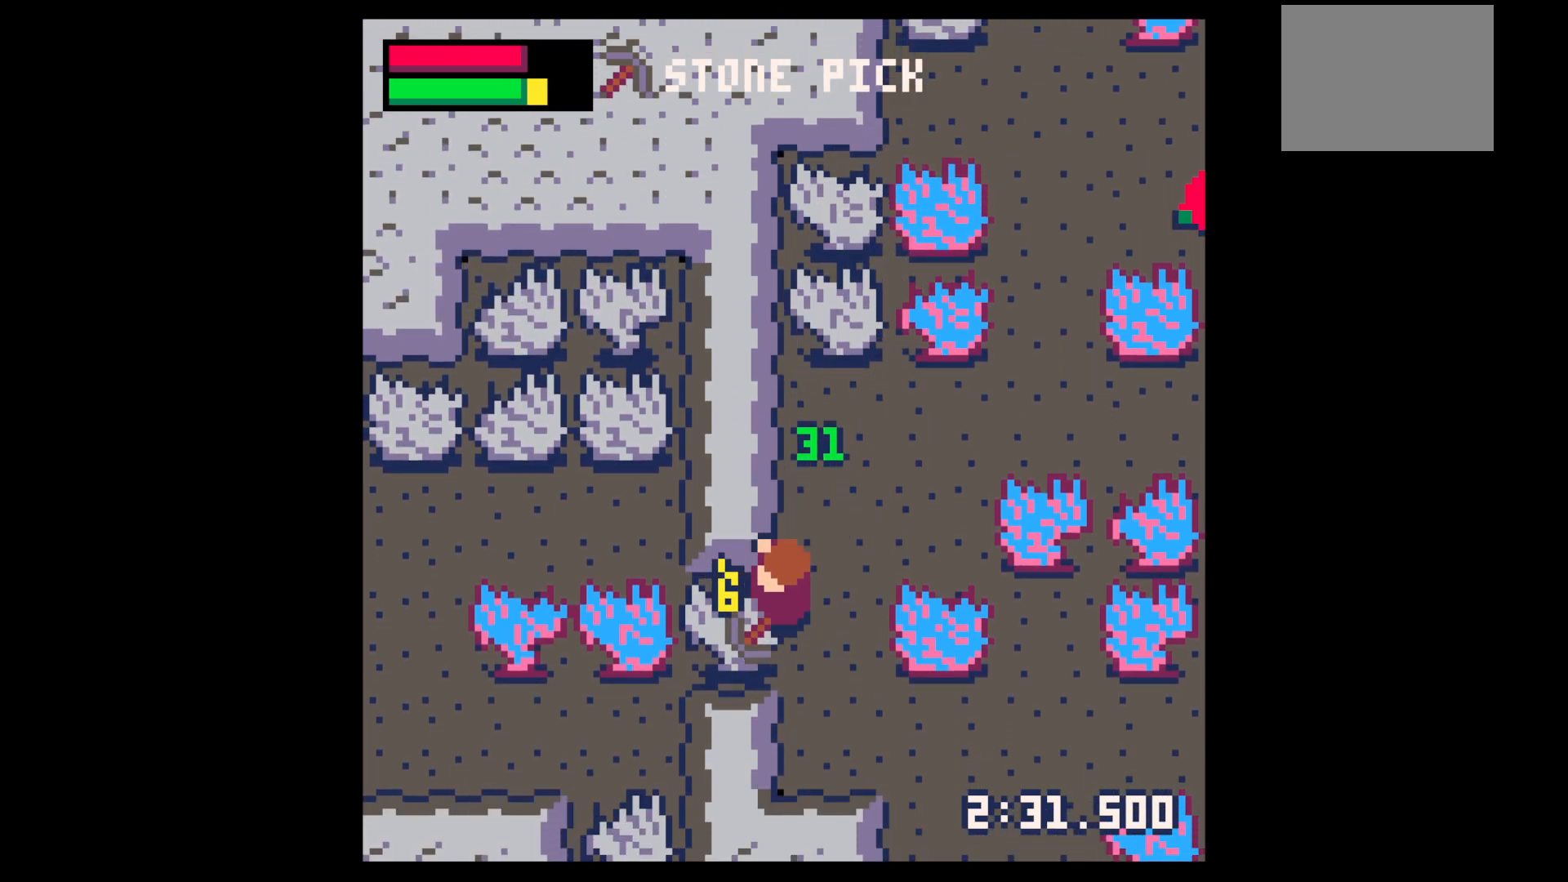
{"keys": ["x"], "events": [[284, "x", "up"], [434, "x", "down"]]}
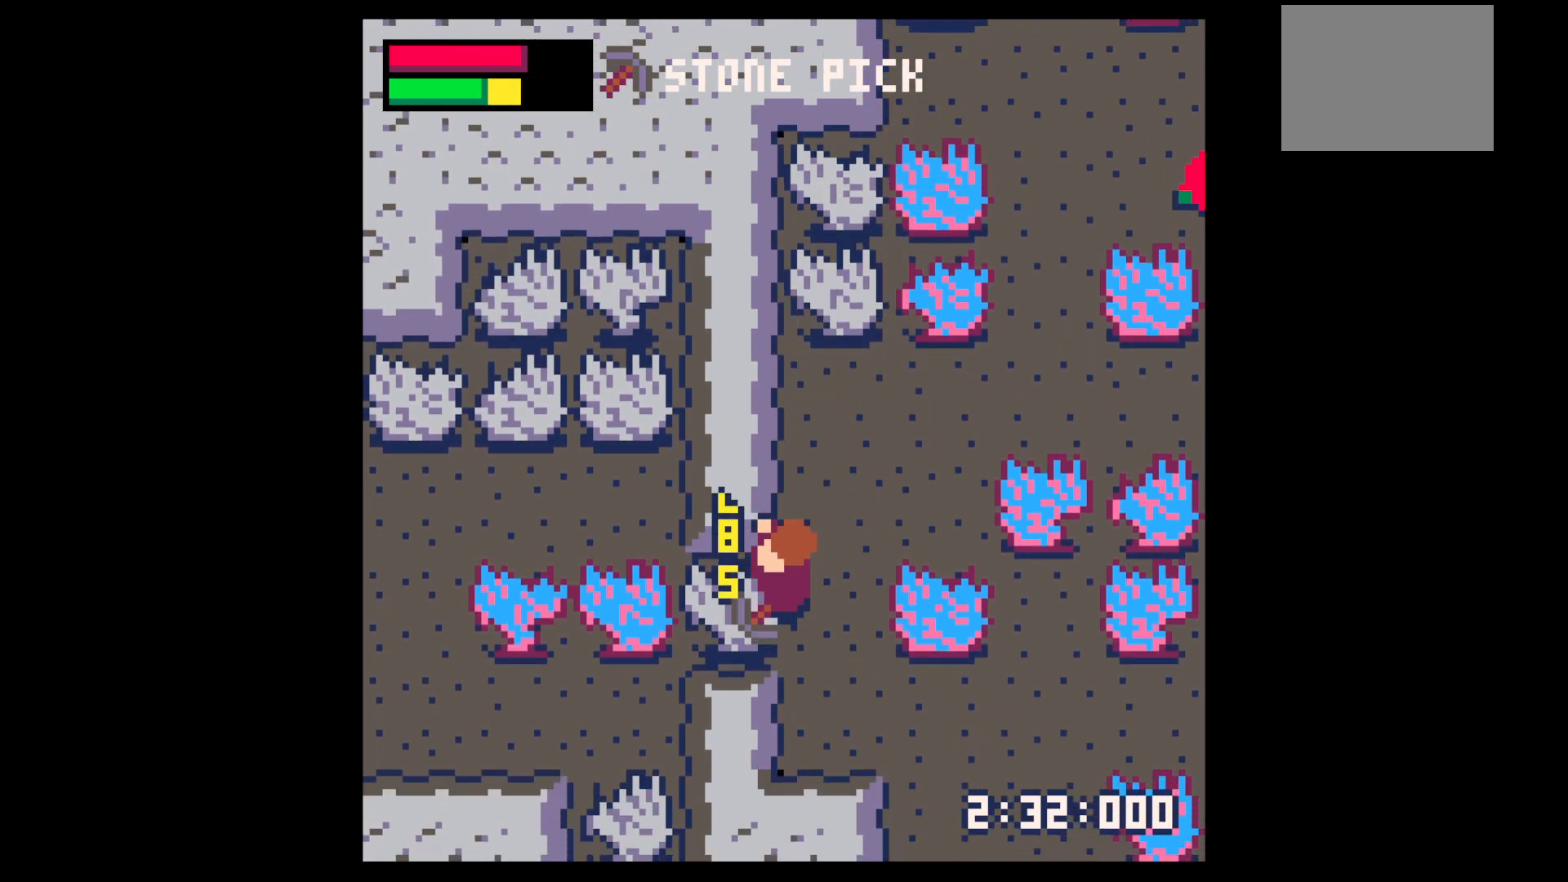
{"keys": ["left"], "events": [[84, "x", "up"], [300, "x", "down"], [400, "x", "up"], [450, "left", "down"]]}
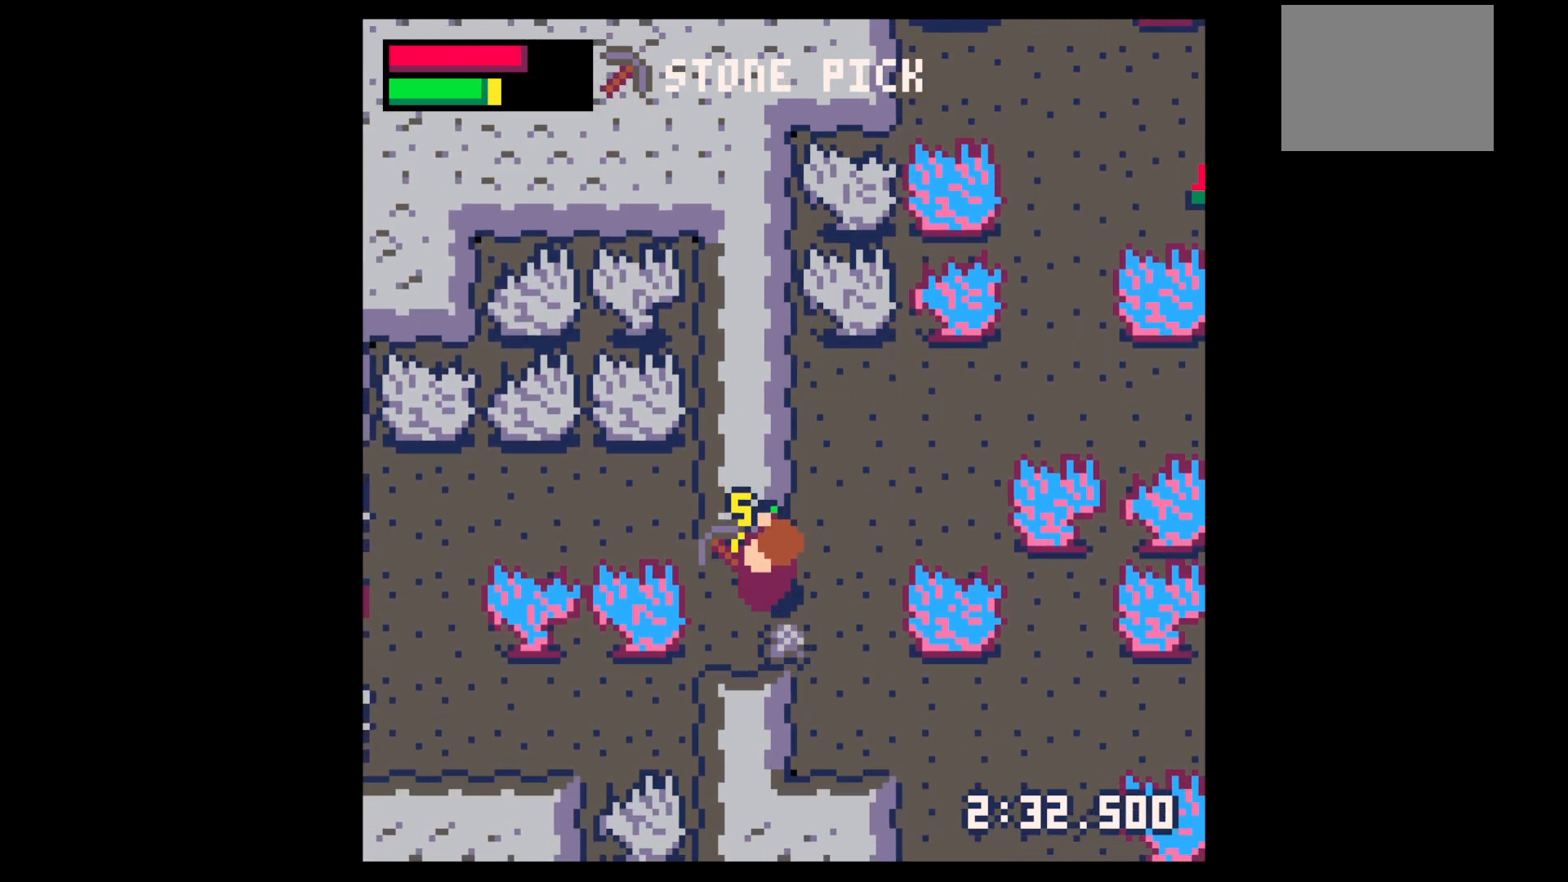
{"keys": ["right", "up"], "events": [[184, "down", "down"], [234, "left", "up"], [234, "right", "down"], [317, "down", "up"], [500, "up", "down"]]}
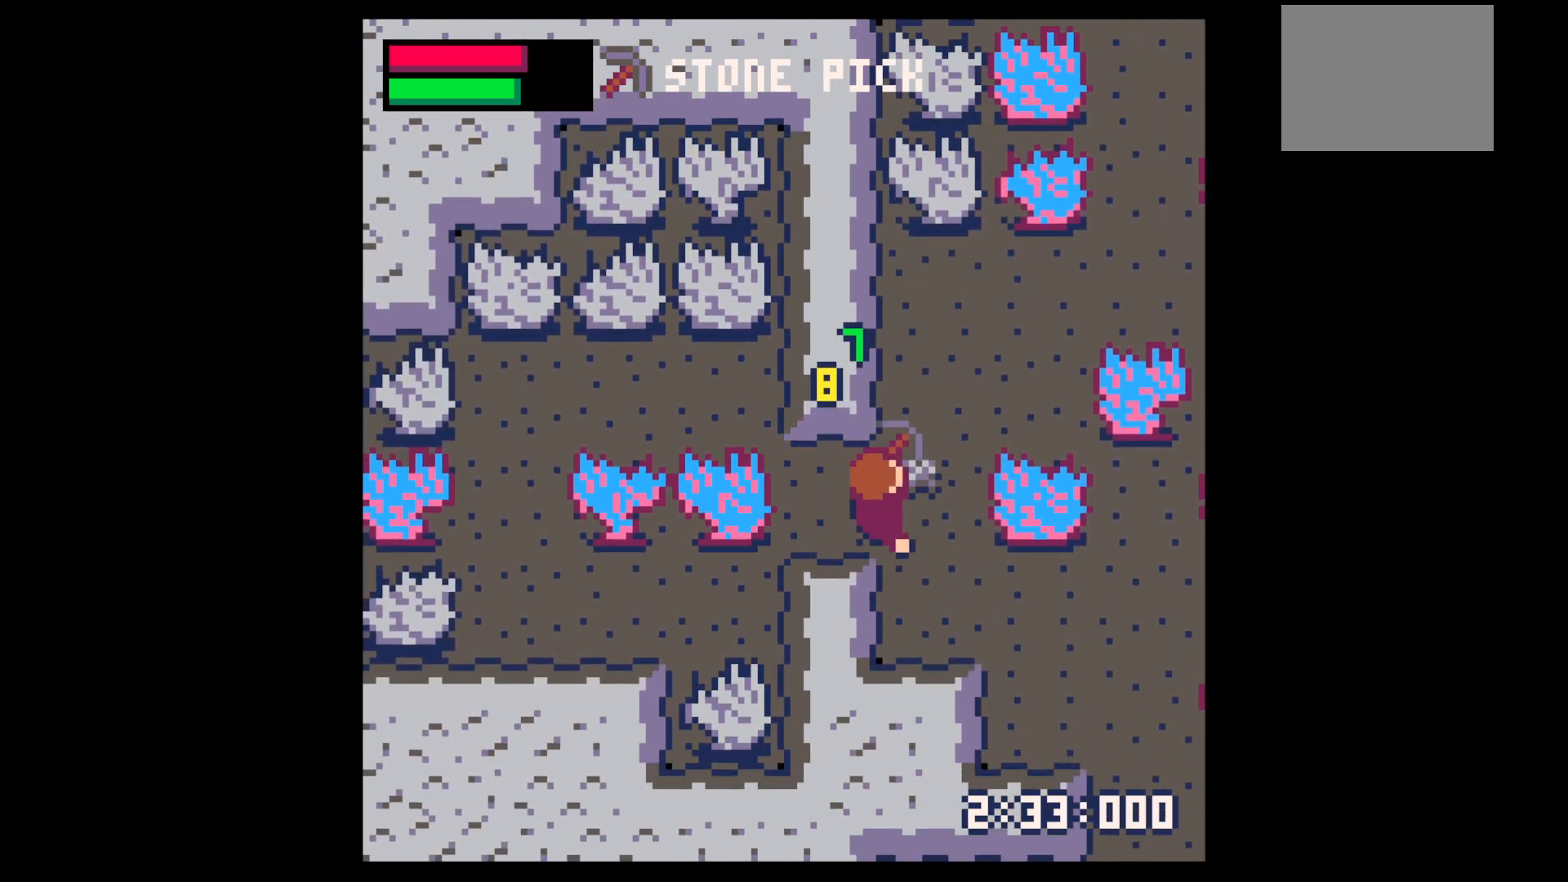
{"keys": [], "events": [[200, "right", "up"], [200, "up", "up"], [234, "z", "down"], [334, "down", "down"], [334, "z", "up"], [434, "down", "up"]]}